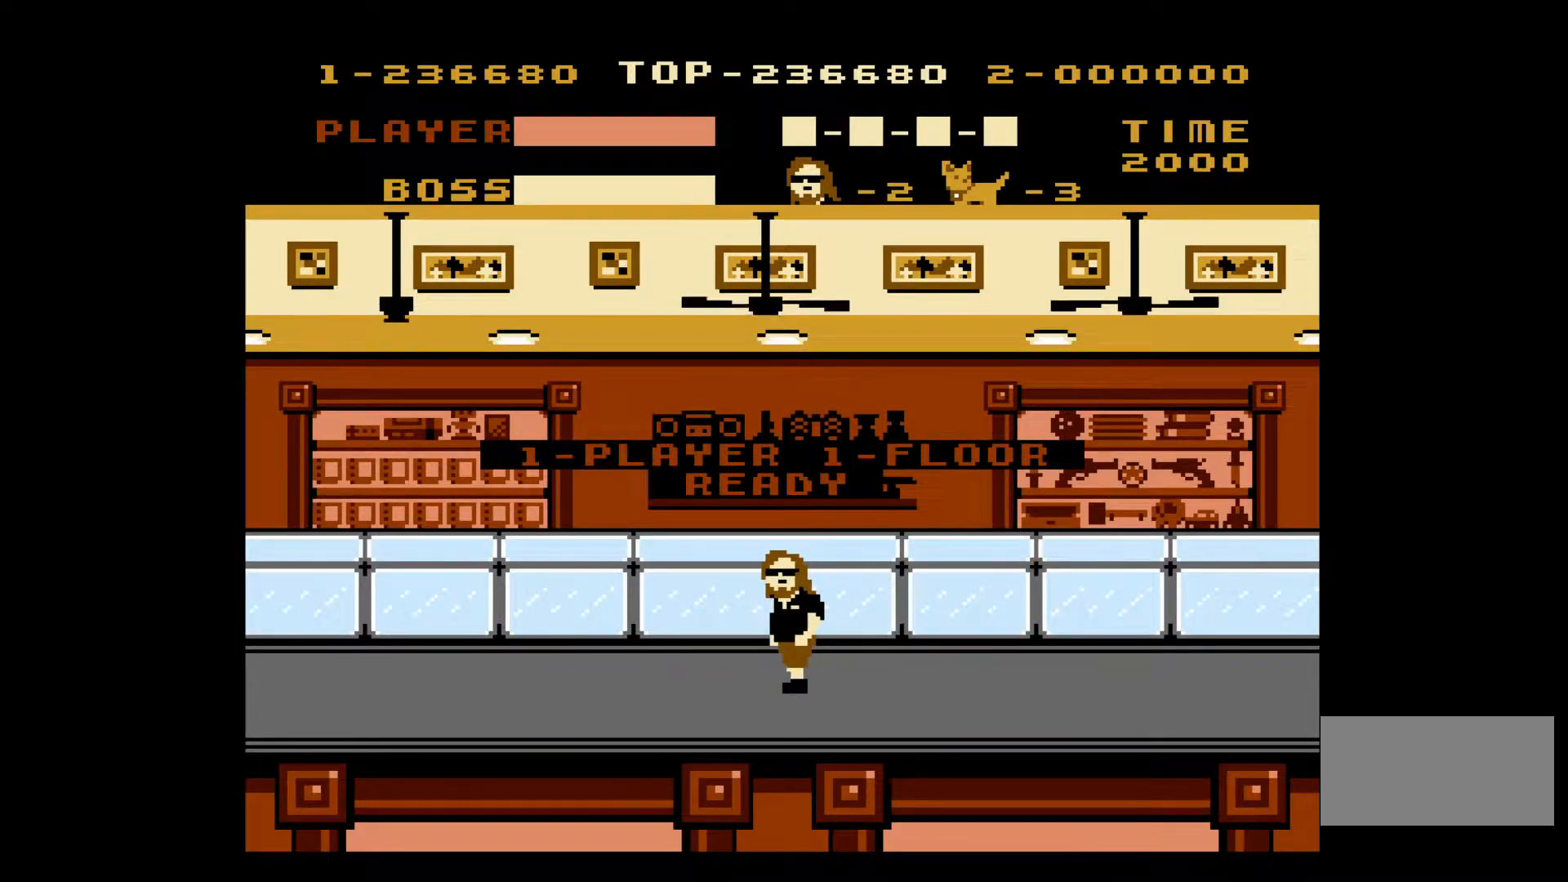
Gameplay with a controller (Nintendo layout); each line is a JSON object with the inputs held at the frame after it. "events" lists button and stick changes between this image and that frame as [ms after this image, input, new state], when the widget could be followed in between. Not read: L3 R3.
{"buttons": ["DPAD_LEFT"], "events": [[167, "DPAD_LEFT", "down"]]}
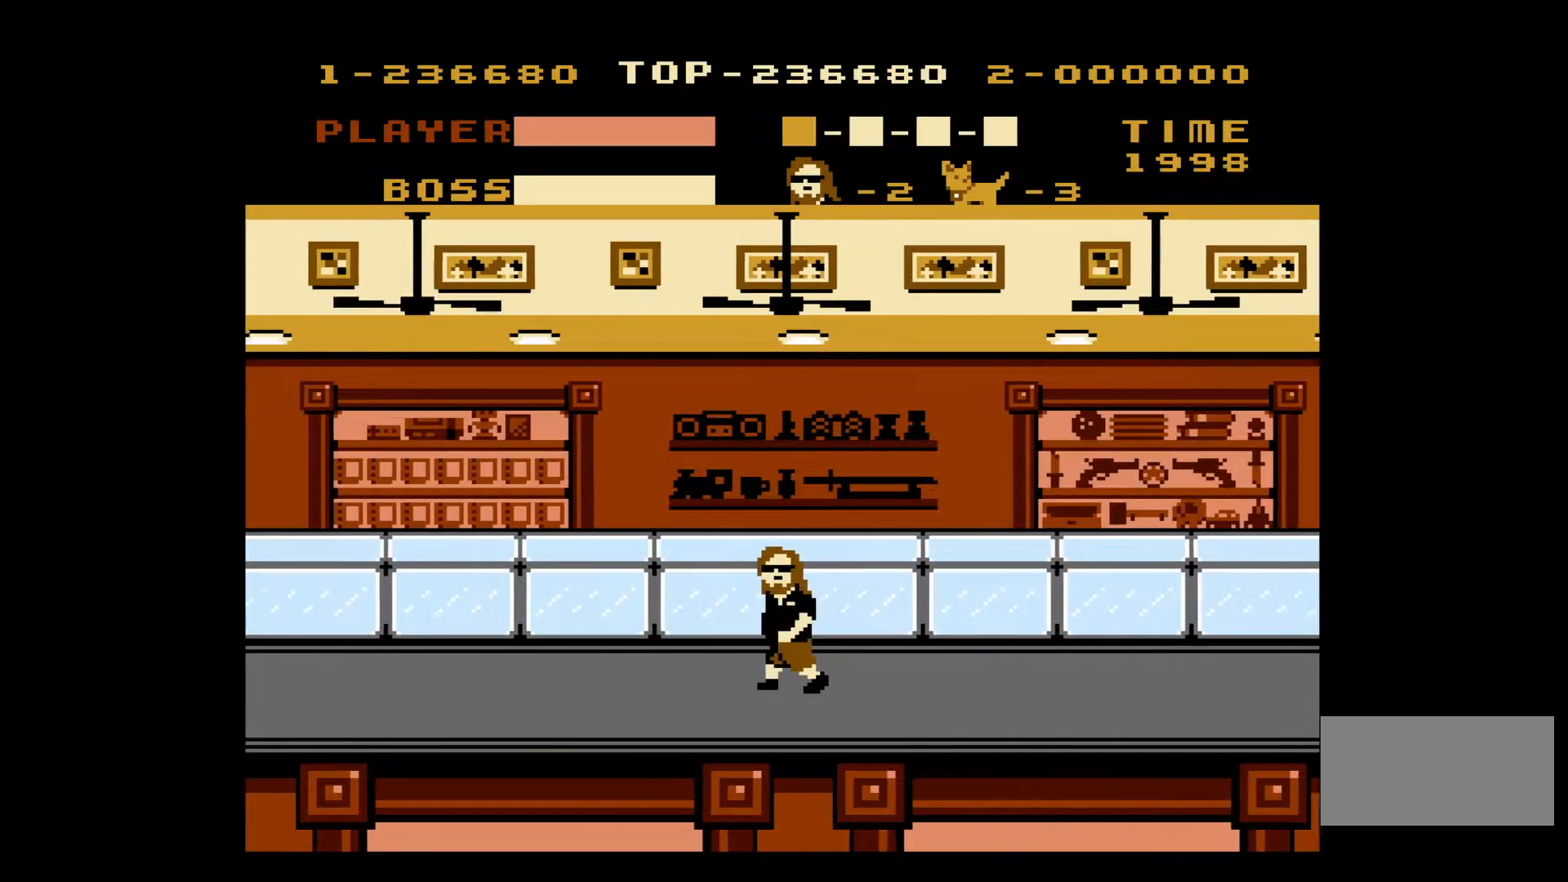
{"buttons": ["DPAD_LEFT"], "events": []}
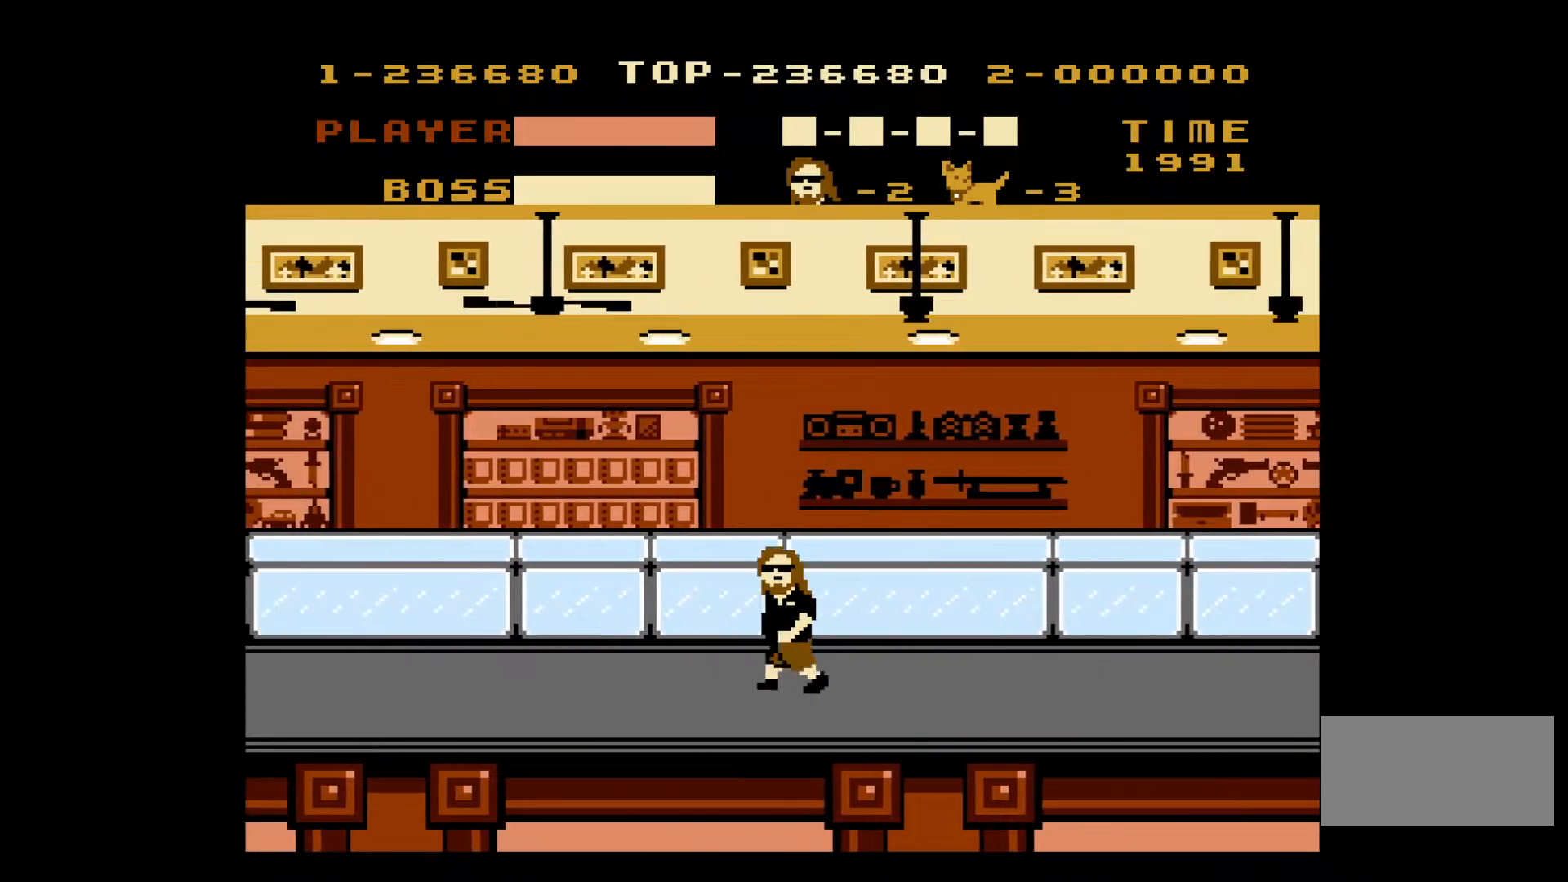
{"buttons": ["DPAD_LEFT"], "events": []}
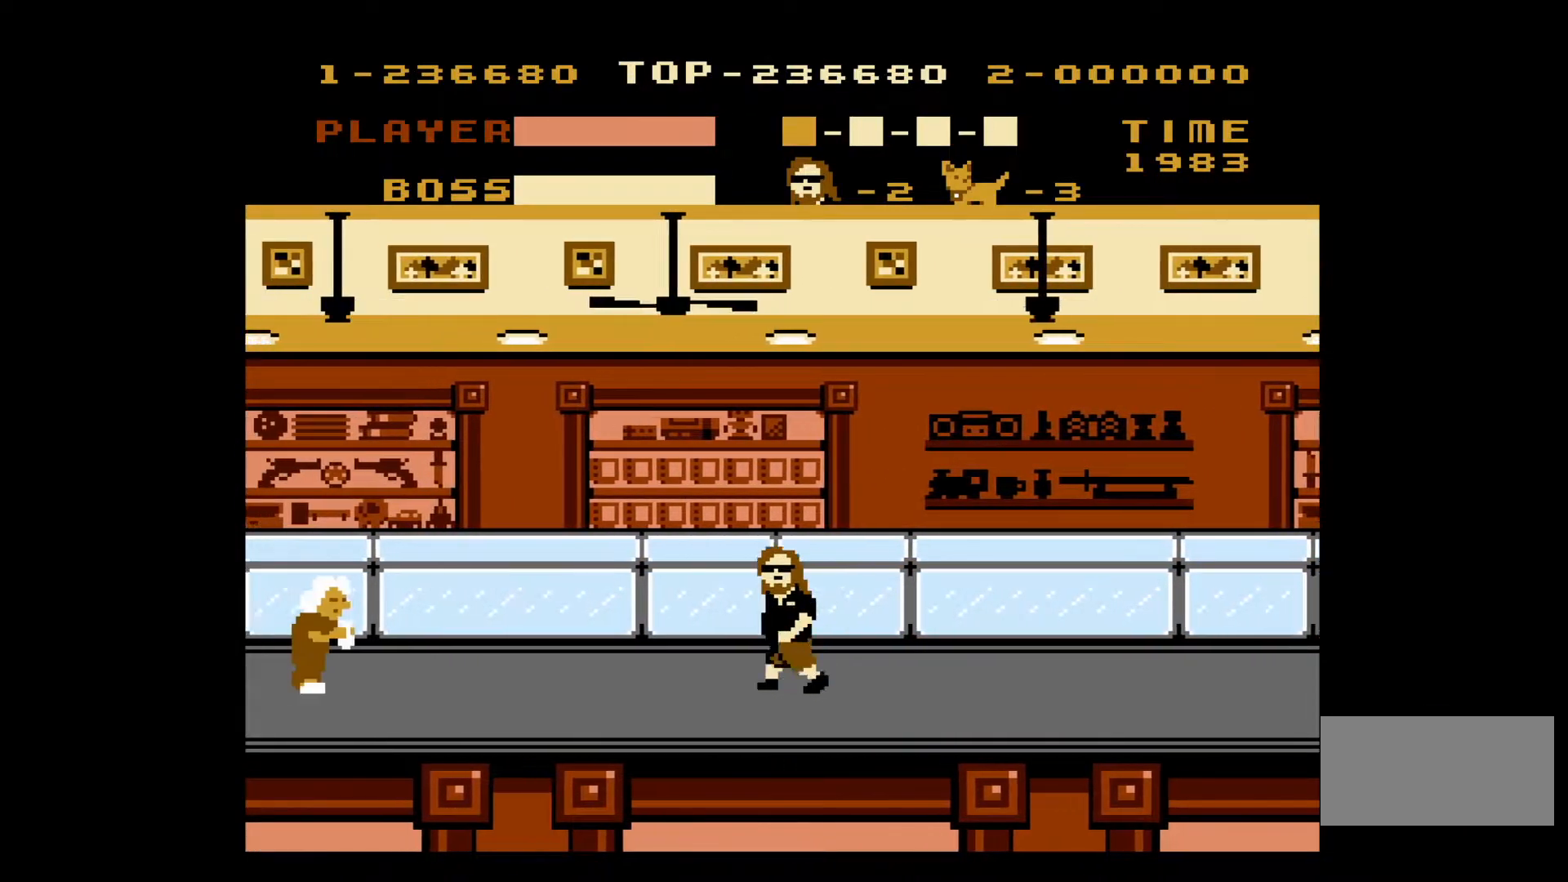
{"buttons": ["DPAD_LEFT"], "events": []}
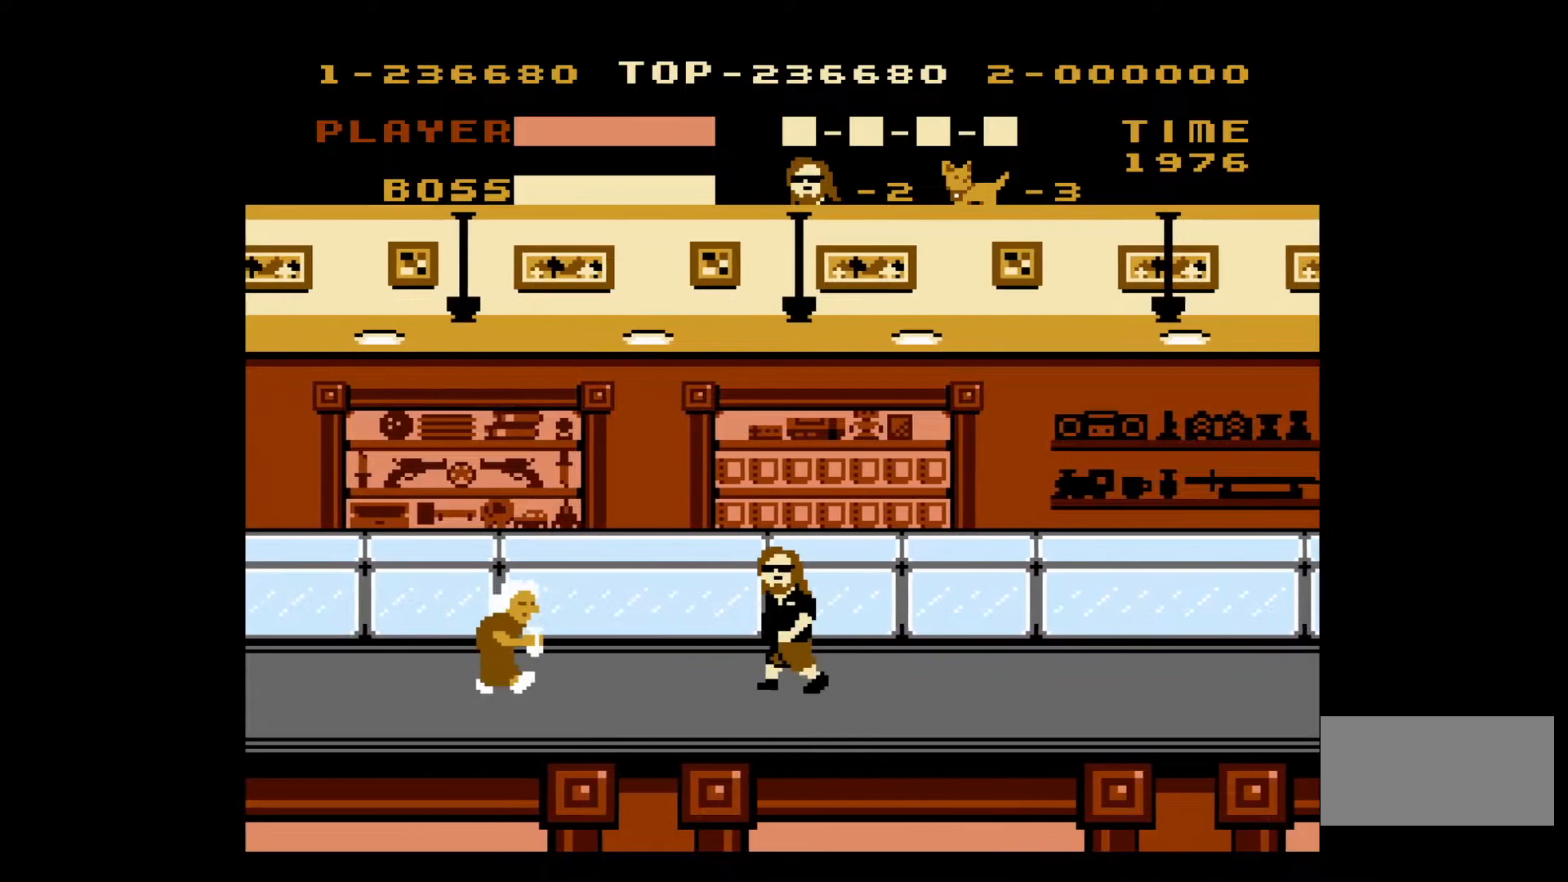
{"buttons": ["B", "DPAD_LEFT"], "events": [[417, "B", "down"]]}
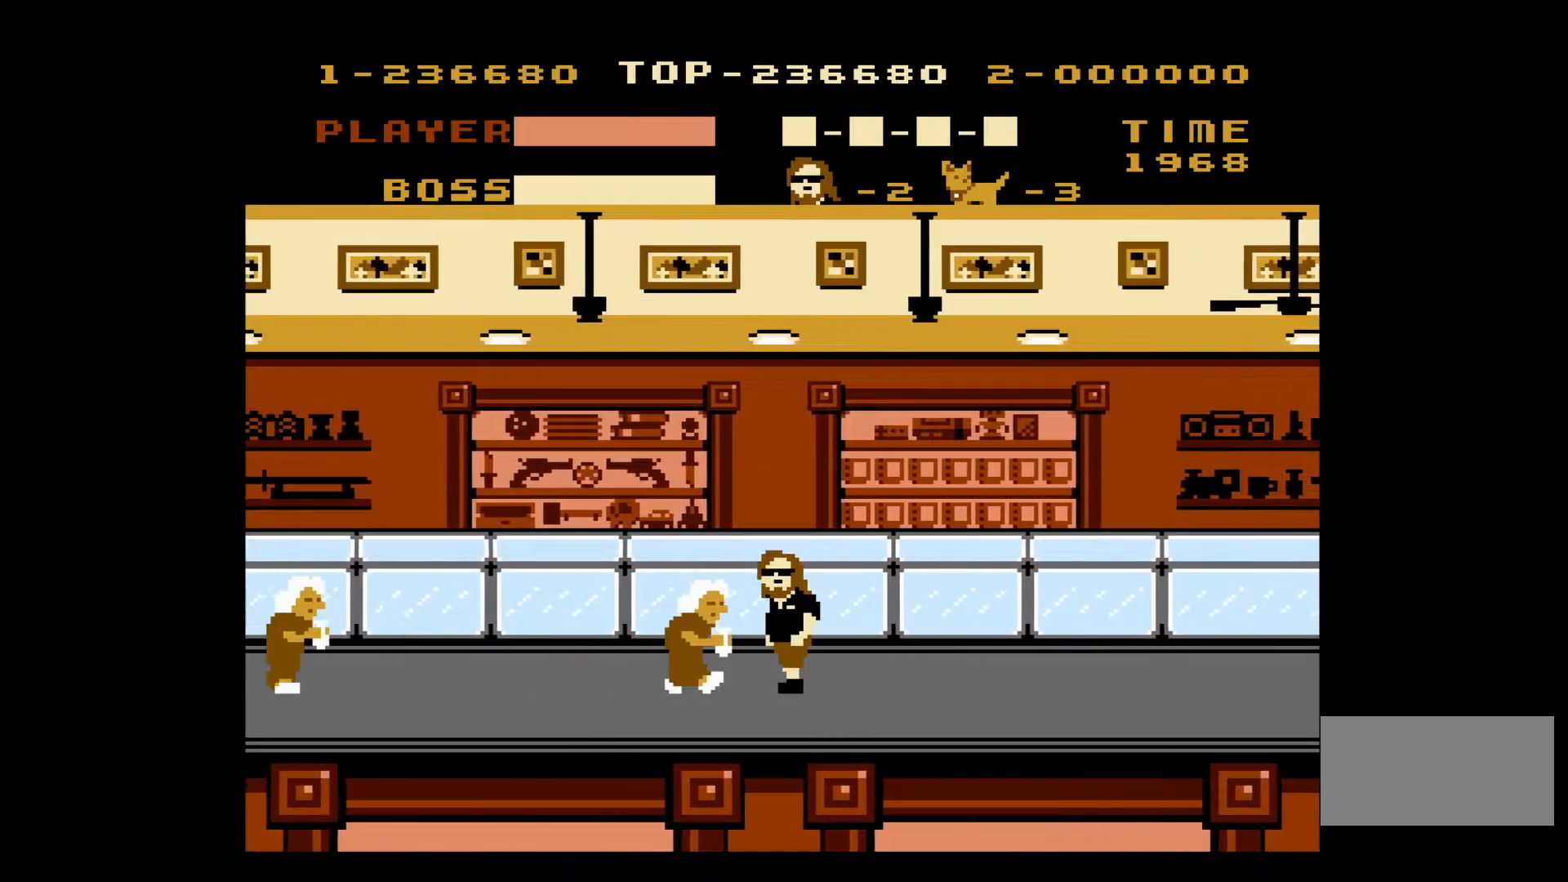
{"buttons": ["DPAD_LEFT"], "events": [[67, "B", "up"]]}
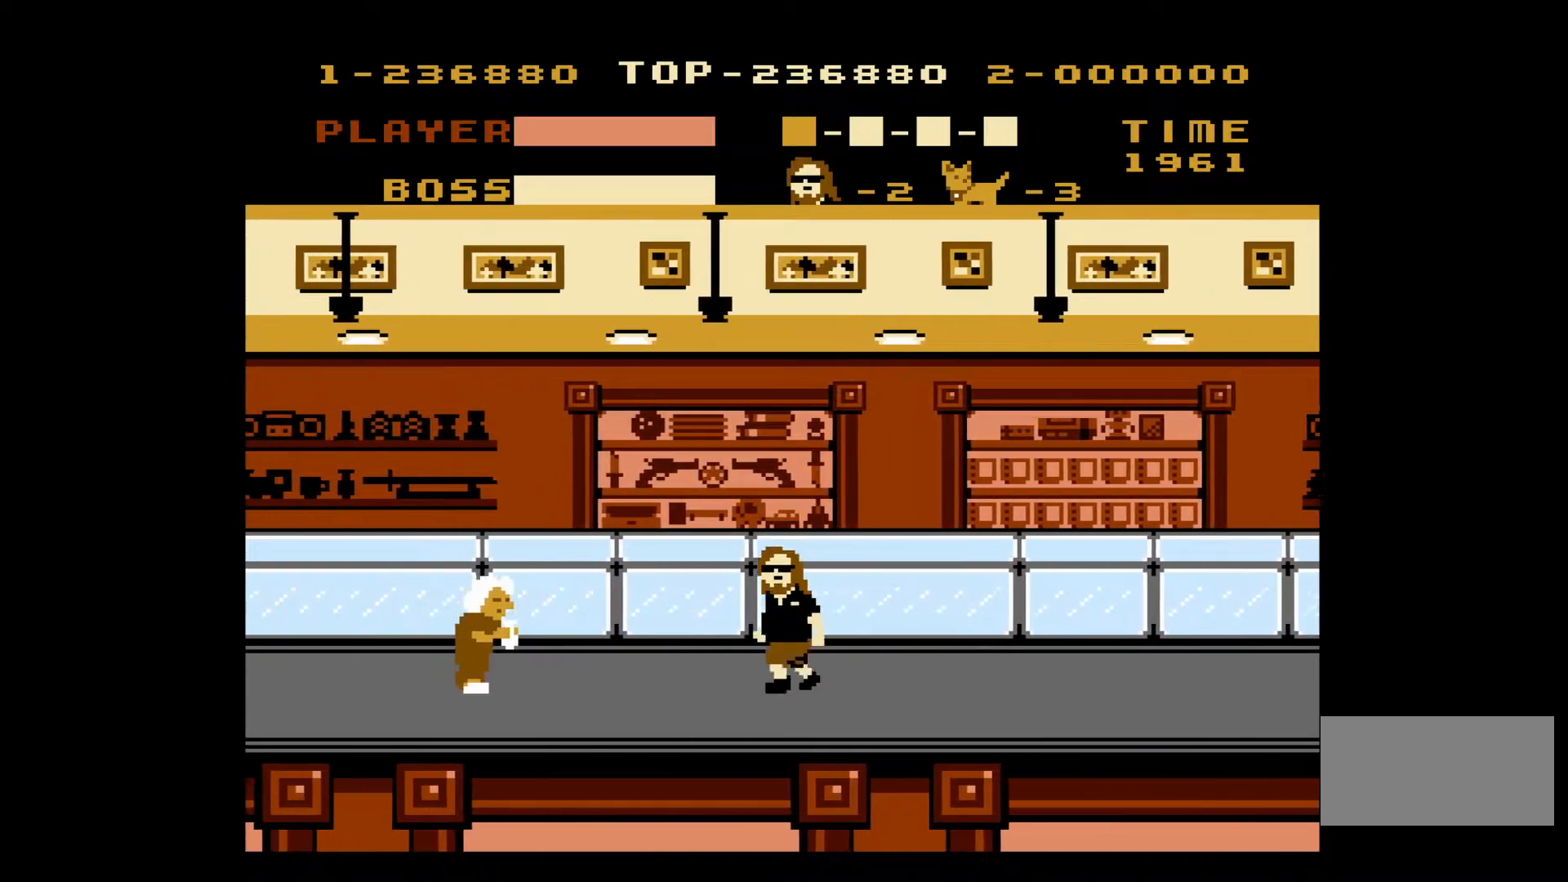
{"buttons": ["B", "DPAD_LEFT"], "events": [[483, "B", "down"]]}
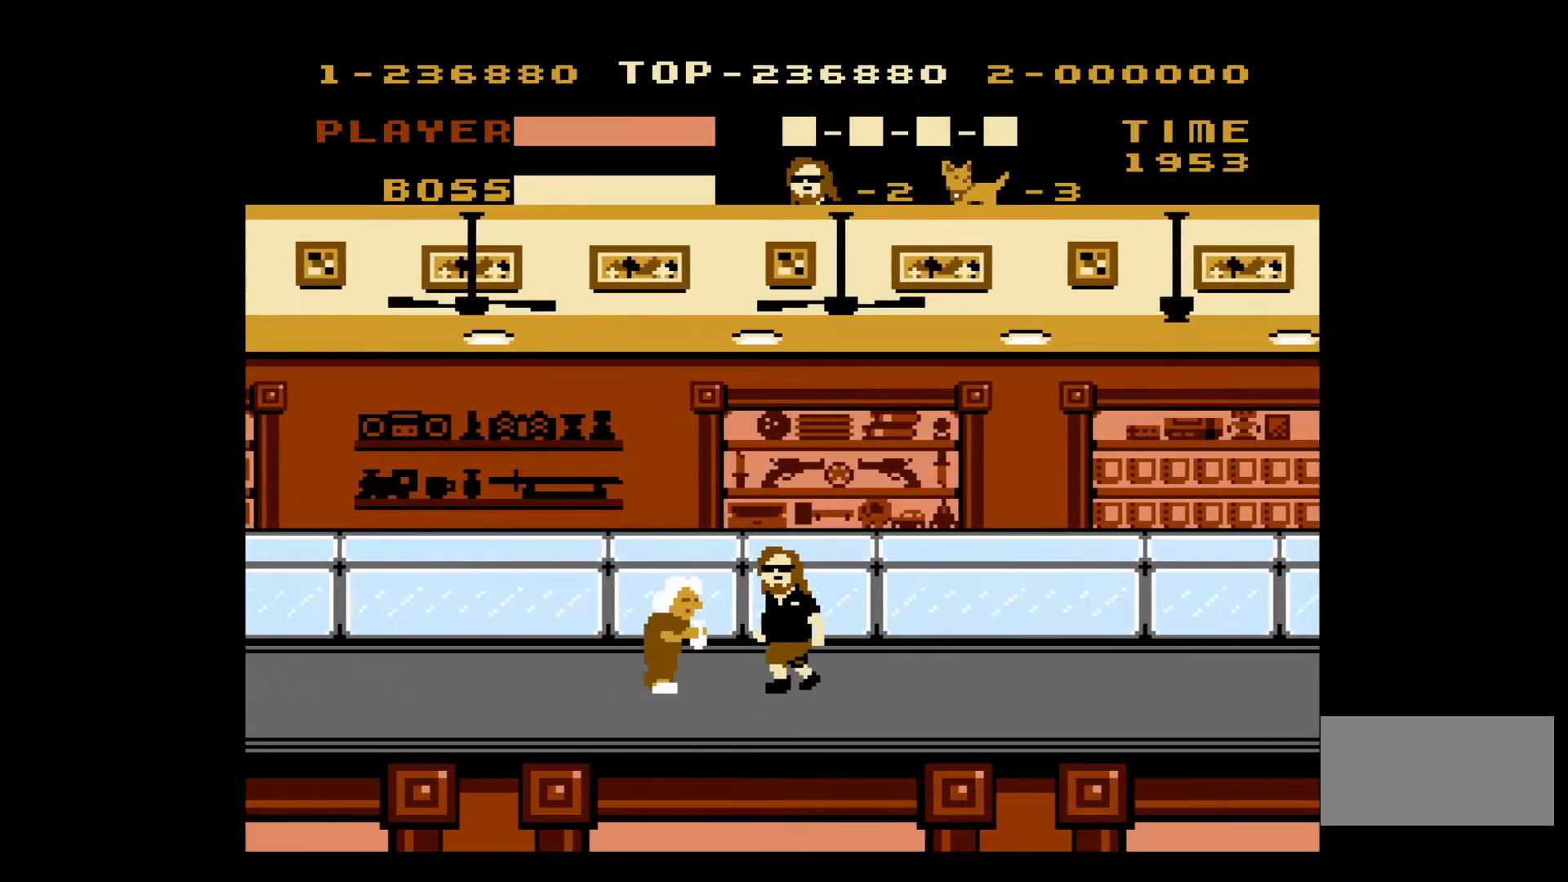
{"buttons": ["DPAD_LEFT"], "events": [[150, "B", "up"]]}
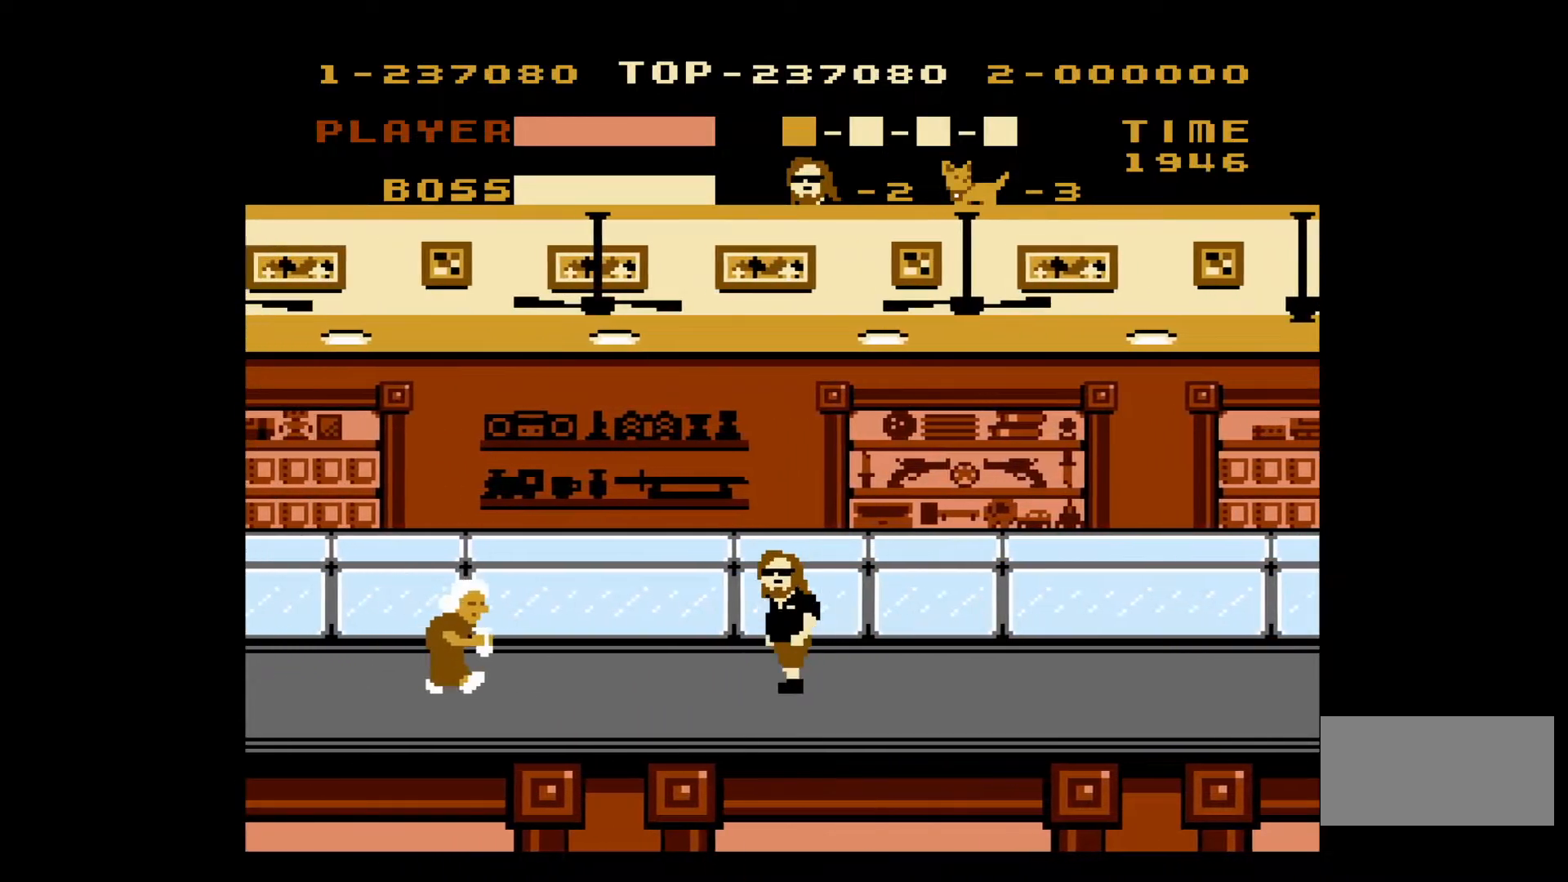
{"buttons": ["DPAD_LEFT"], "events": []}
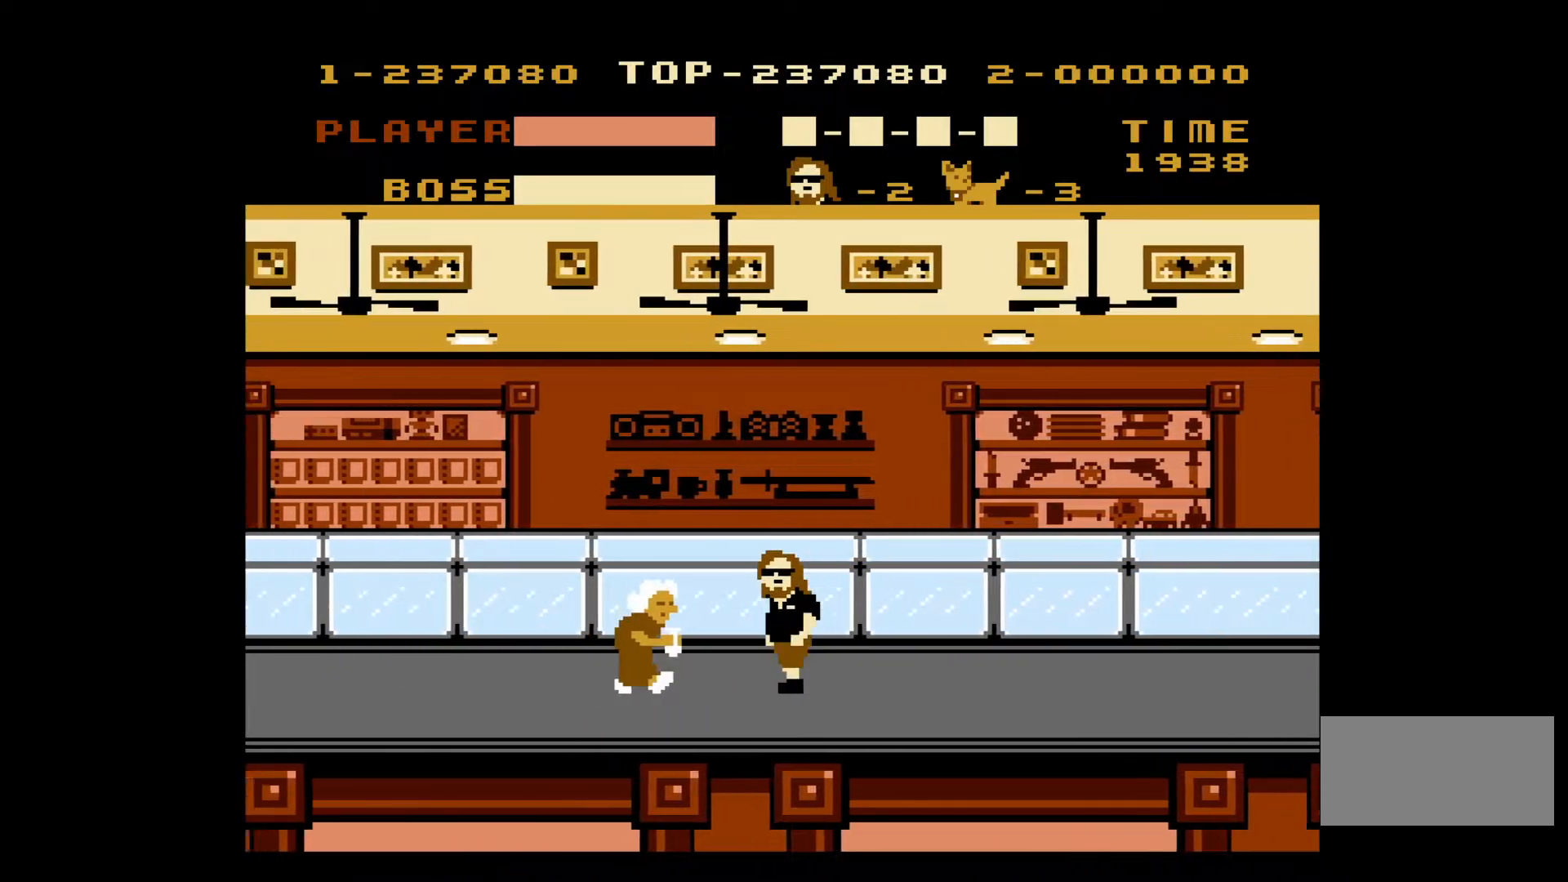
{"buttons": ["DPAD_LEFT"], "events": [[17, "B", "down"], [167, "B", "up"]]}
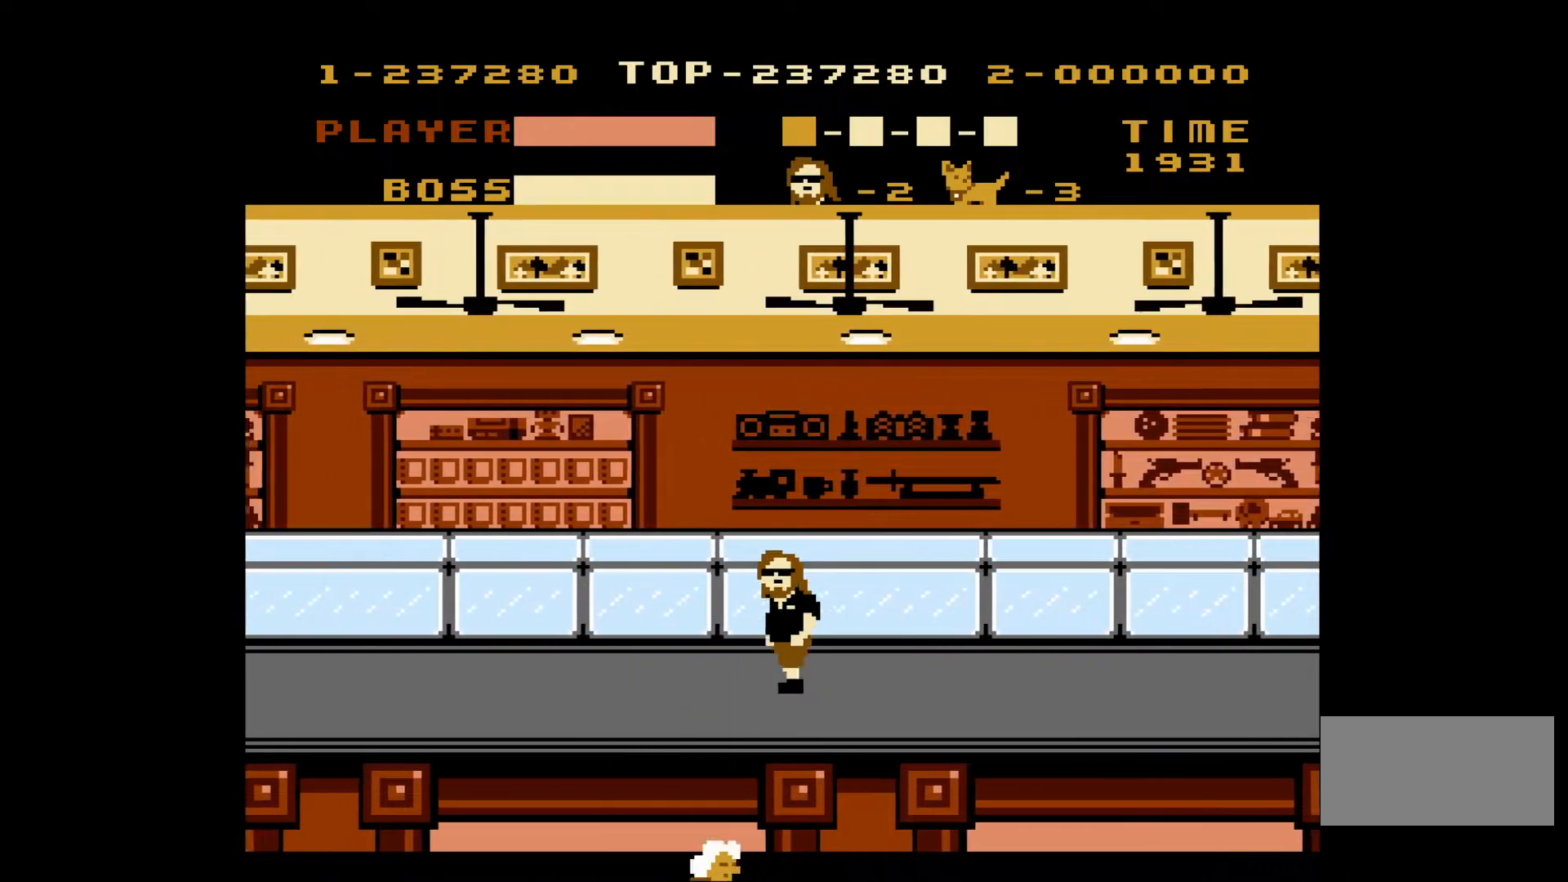
{"buttons": ["DPAD_LEFT"], "events": []}
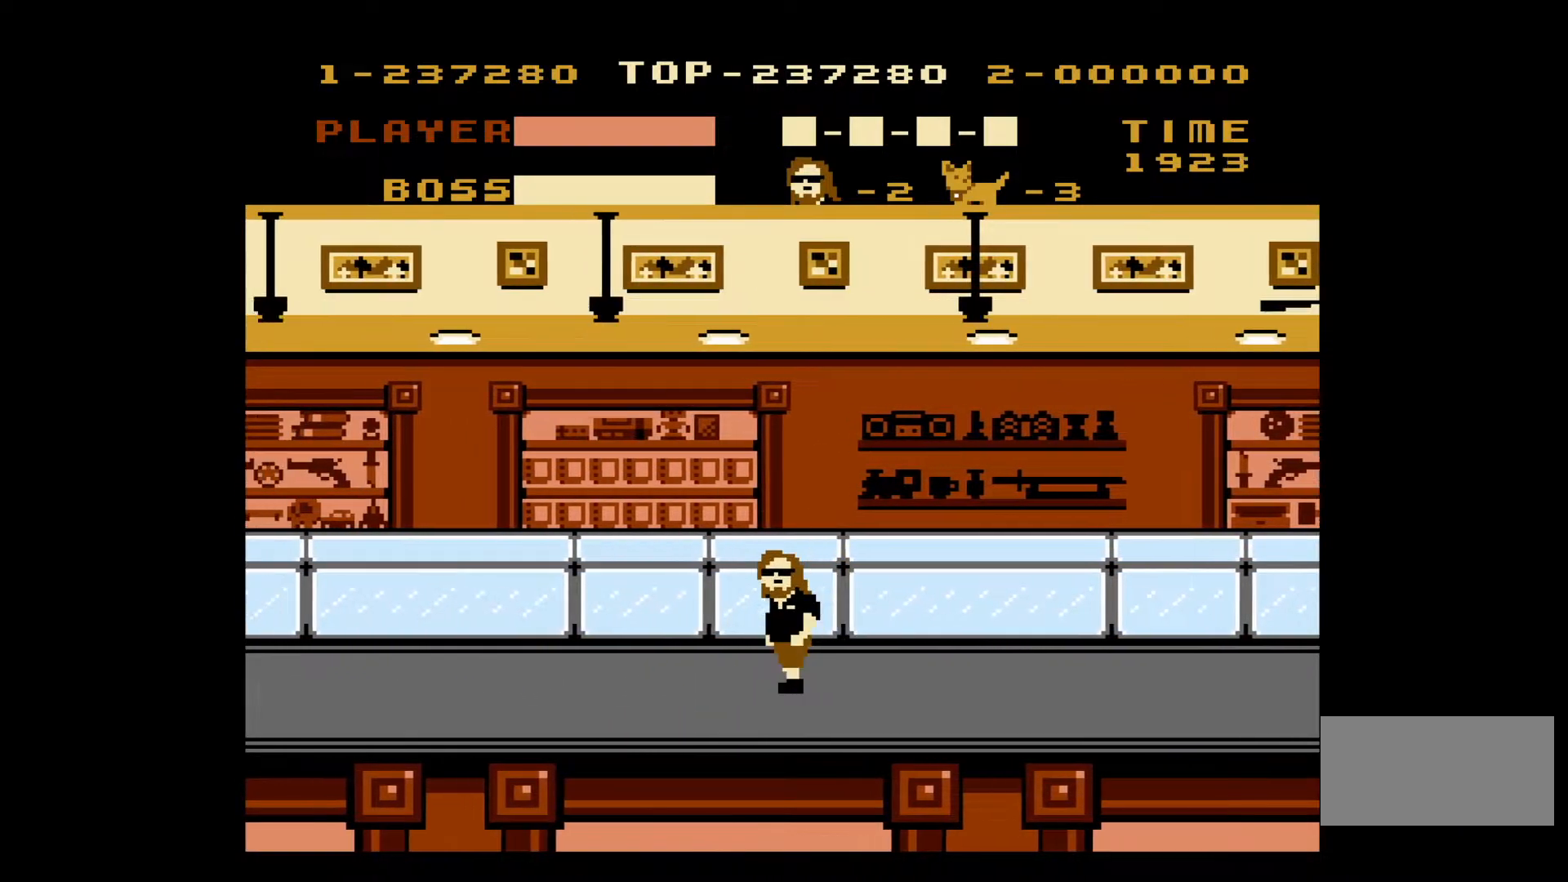
{"buttons": ["DPAD_LEFT"], "events": []}
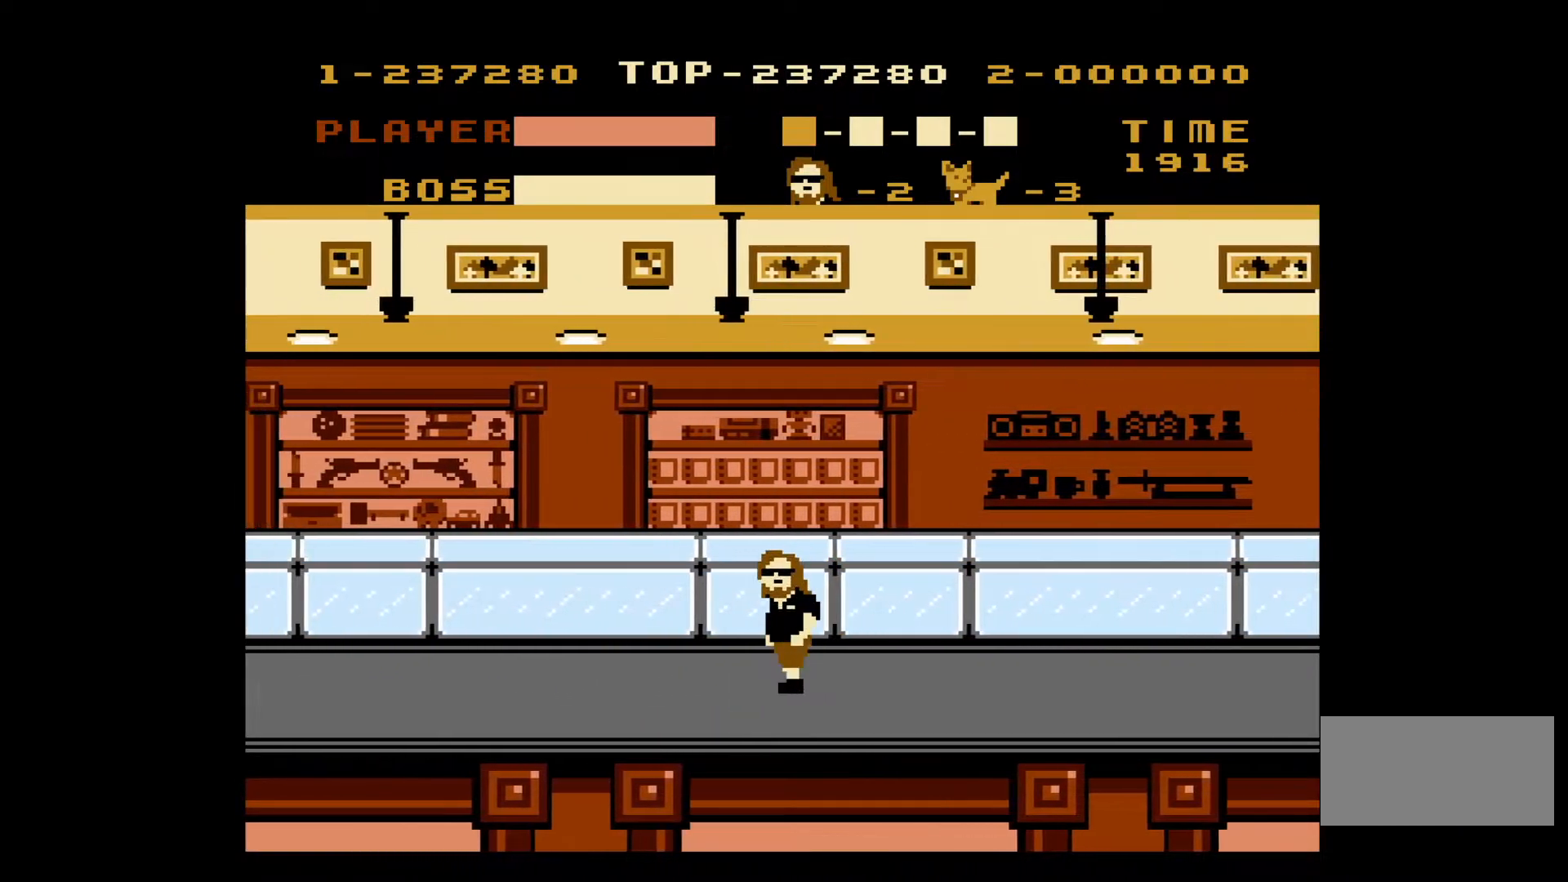
{"buttons": ["DPAD_LEFT"], "events": []}
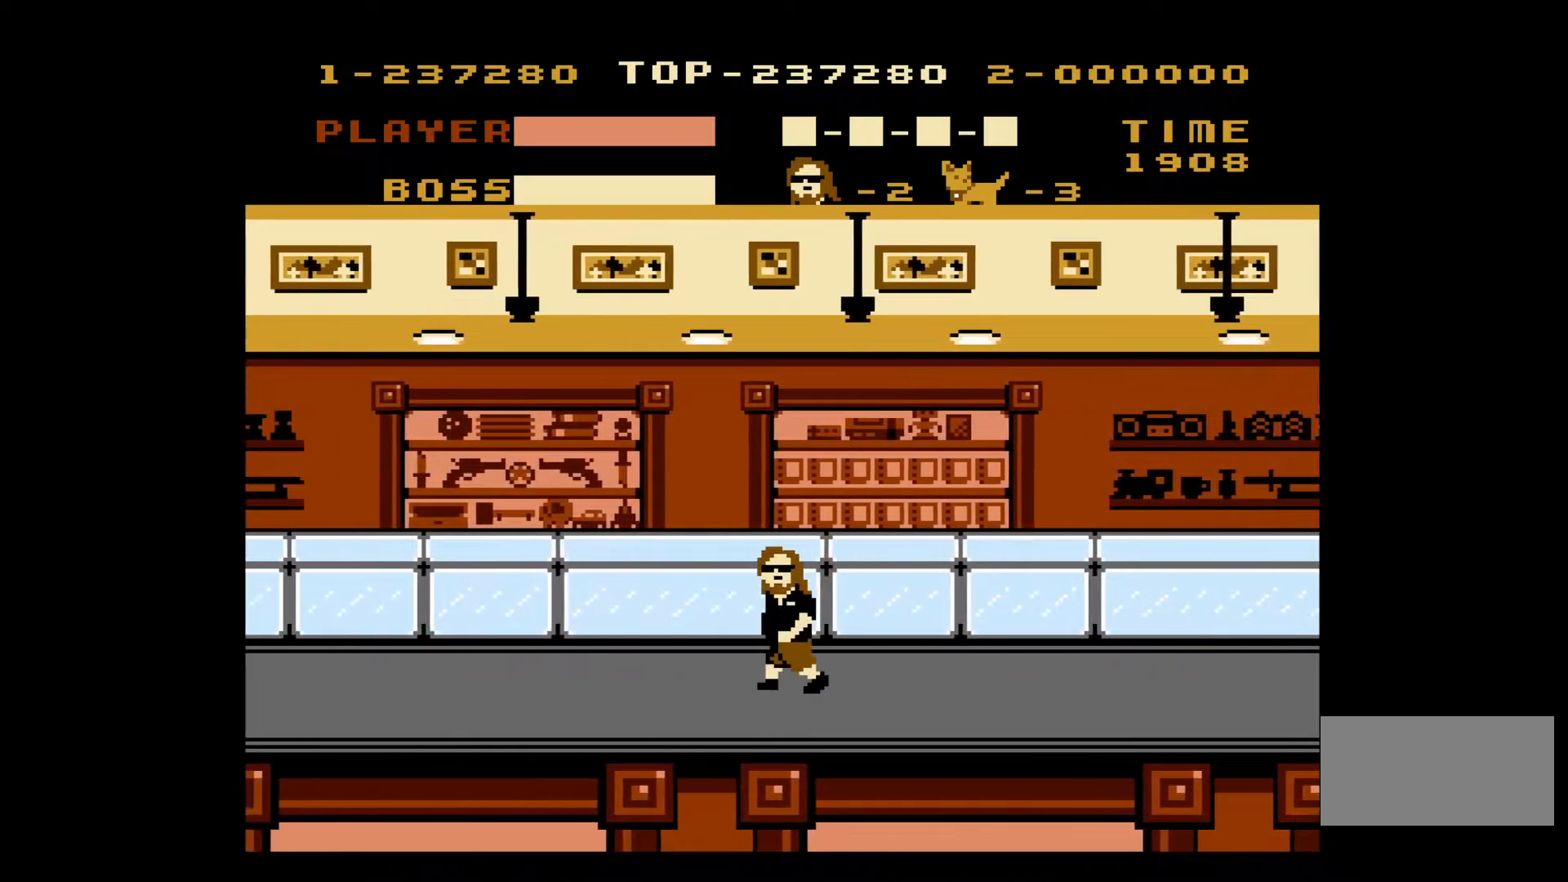
{"buttons": ["DPAD_LEFT"], "events": []}
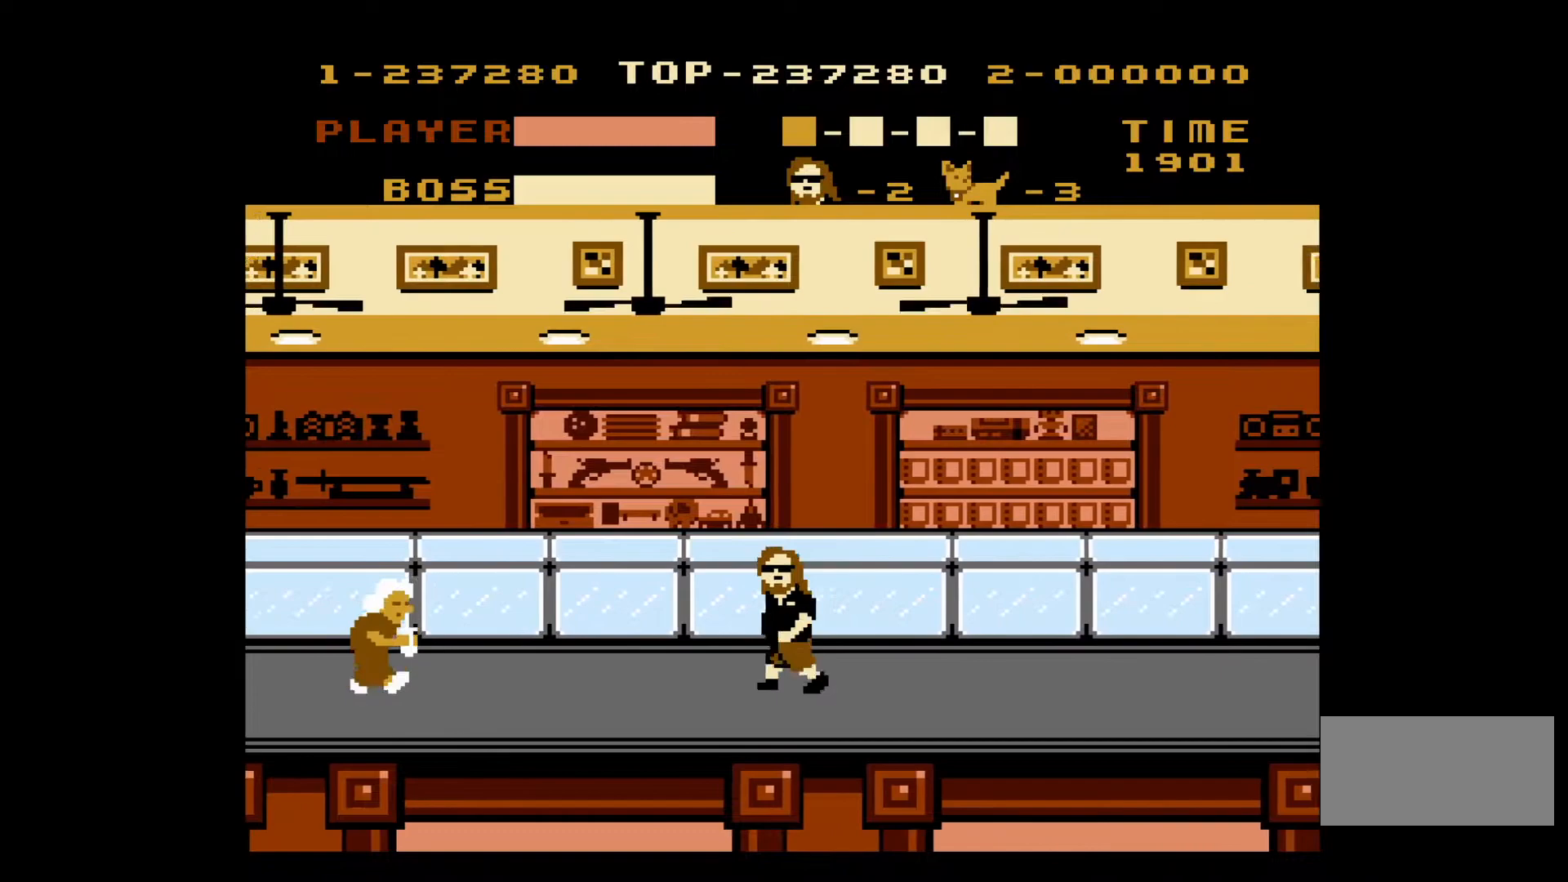
{"buttons": ["DPAD_LEFT"], "events": []}
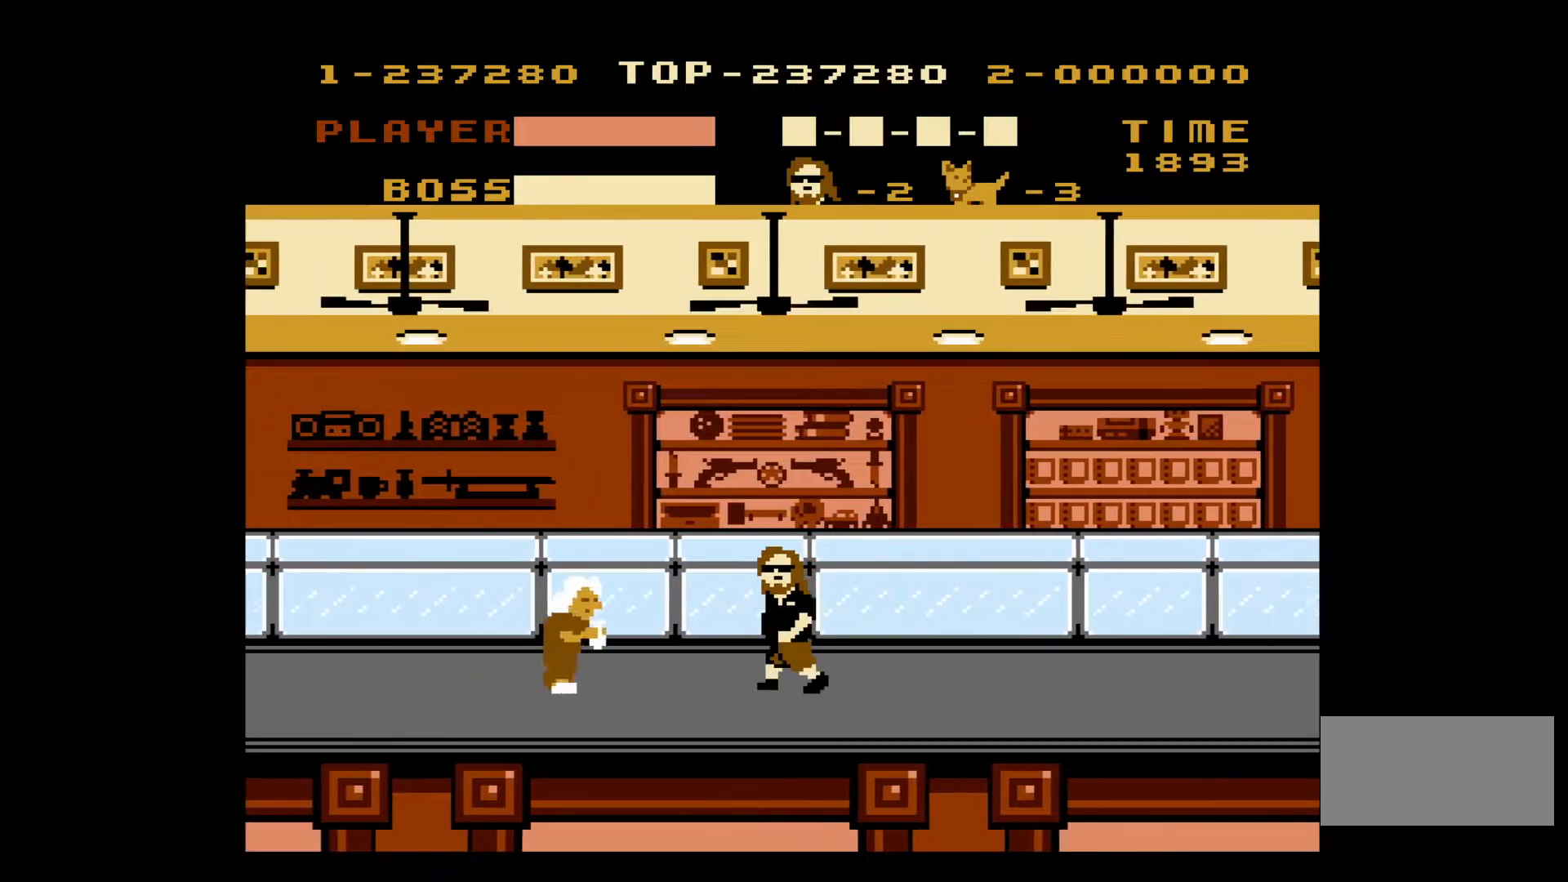
{"buttons": ["DPAD_LEFT"], "events": [[200, "B", "down"], [350, "B", "up"]]}
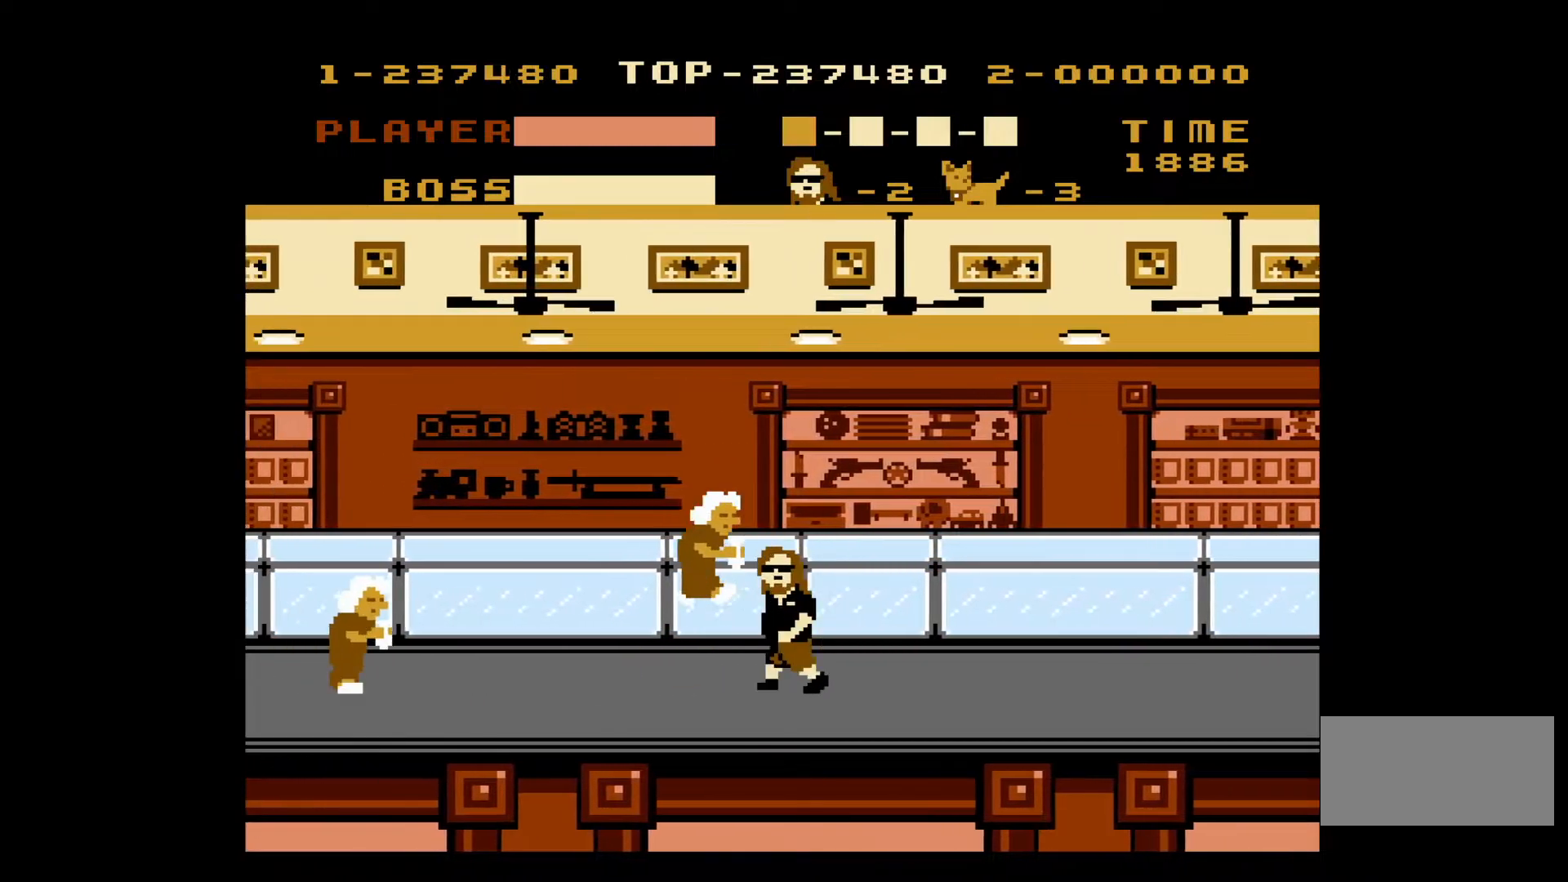
{"buttons": ["DPAD_LEFT"], "events": []}
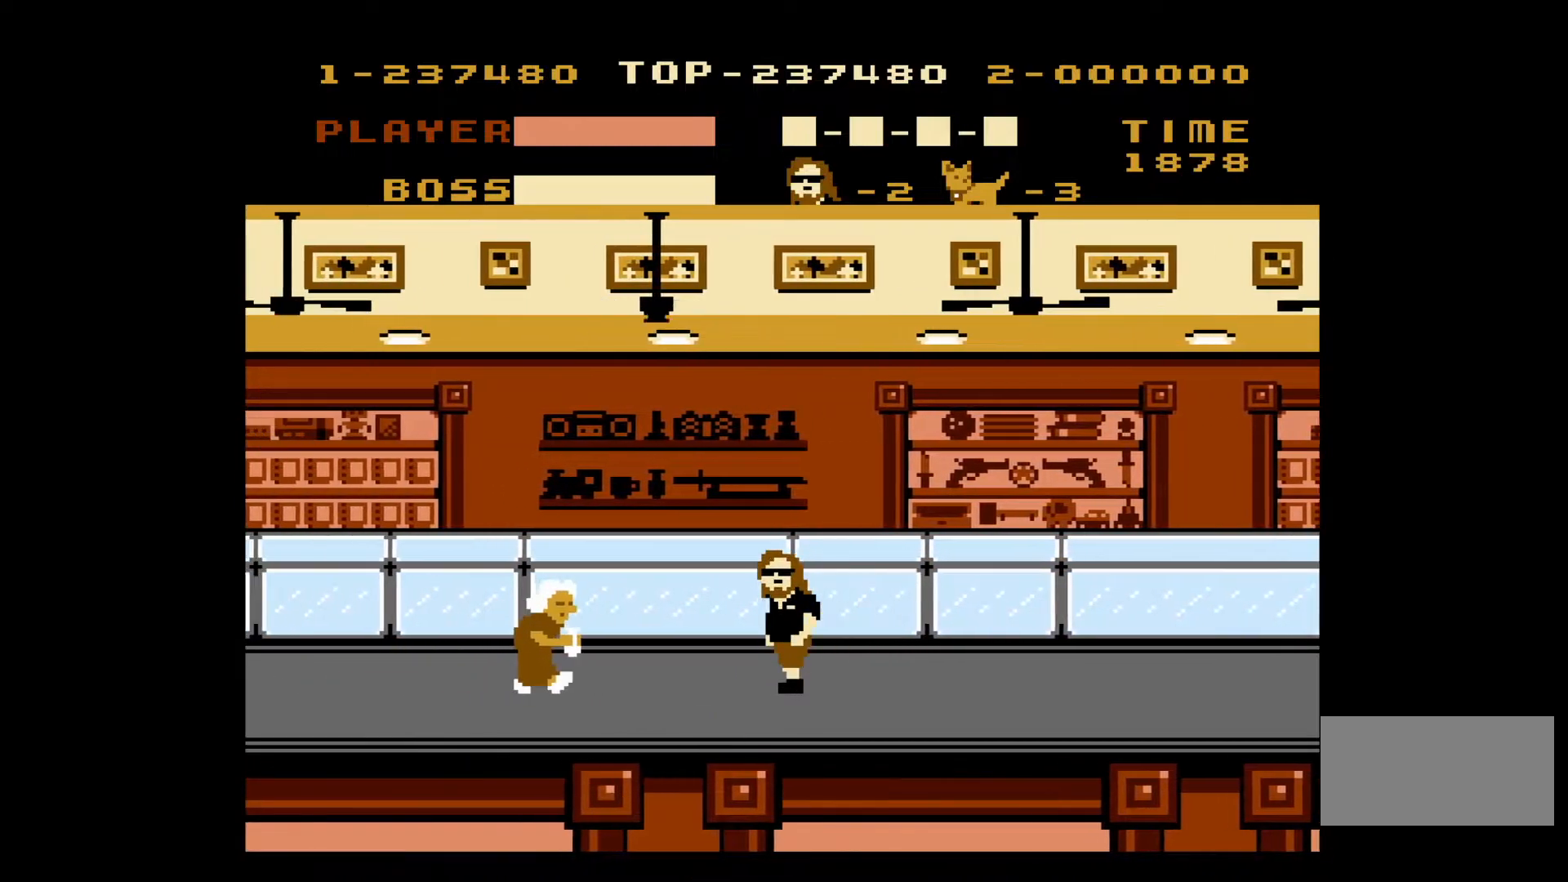
{"buttons": ["DPAD_LEFT"], "events": [[267, "B", "down"], [467, "B", "up"]]}
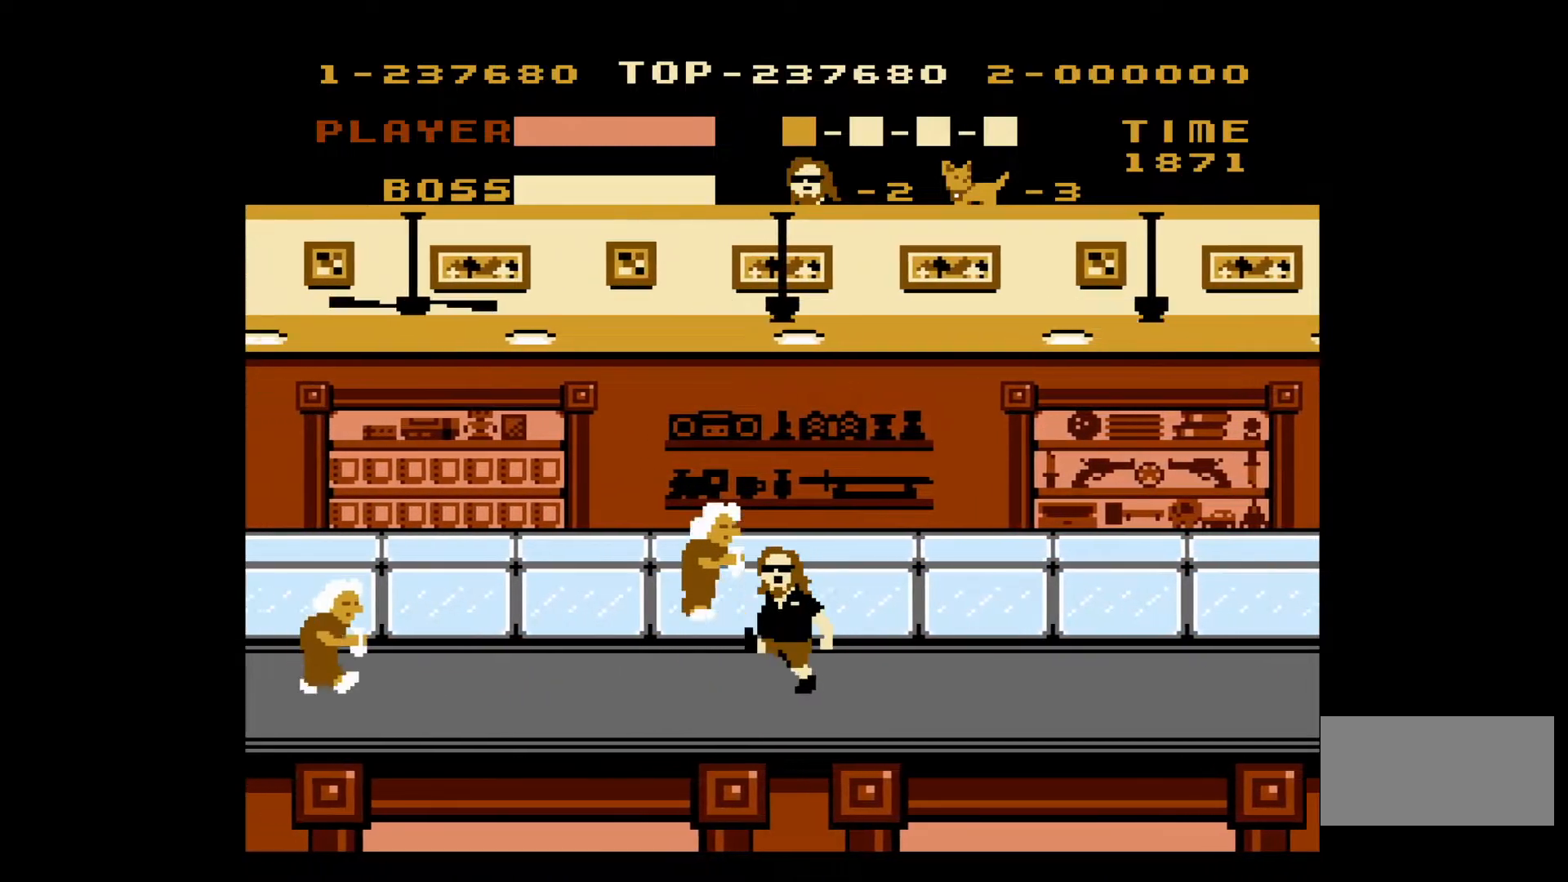
{"buttons": ["DPAD_LEFT"], "events": []}
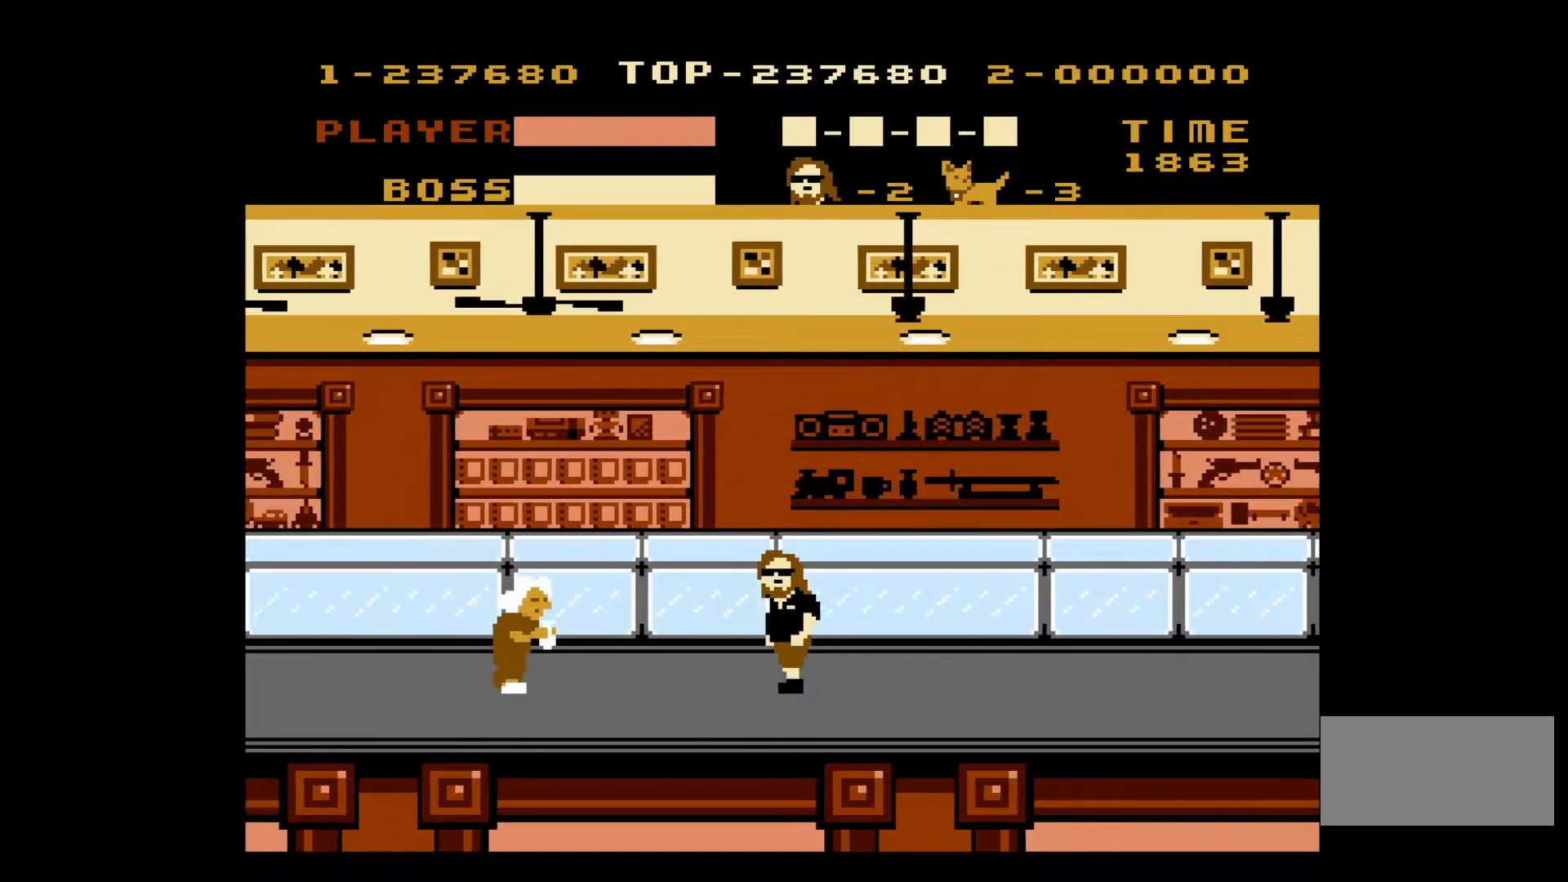
{"buttons": ["B", "DPAD_LEFT"], "events": [[367, "B", "down"]]}
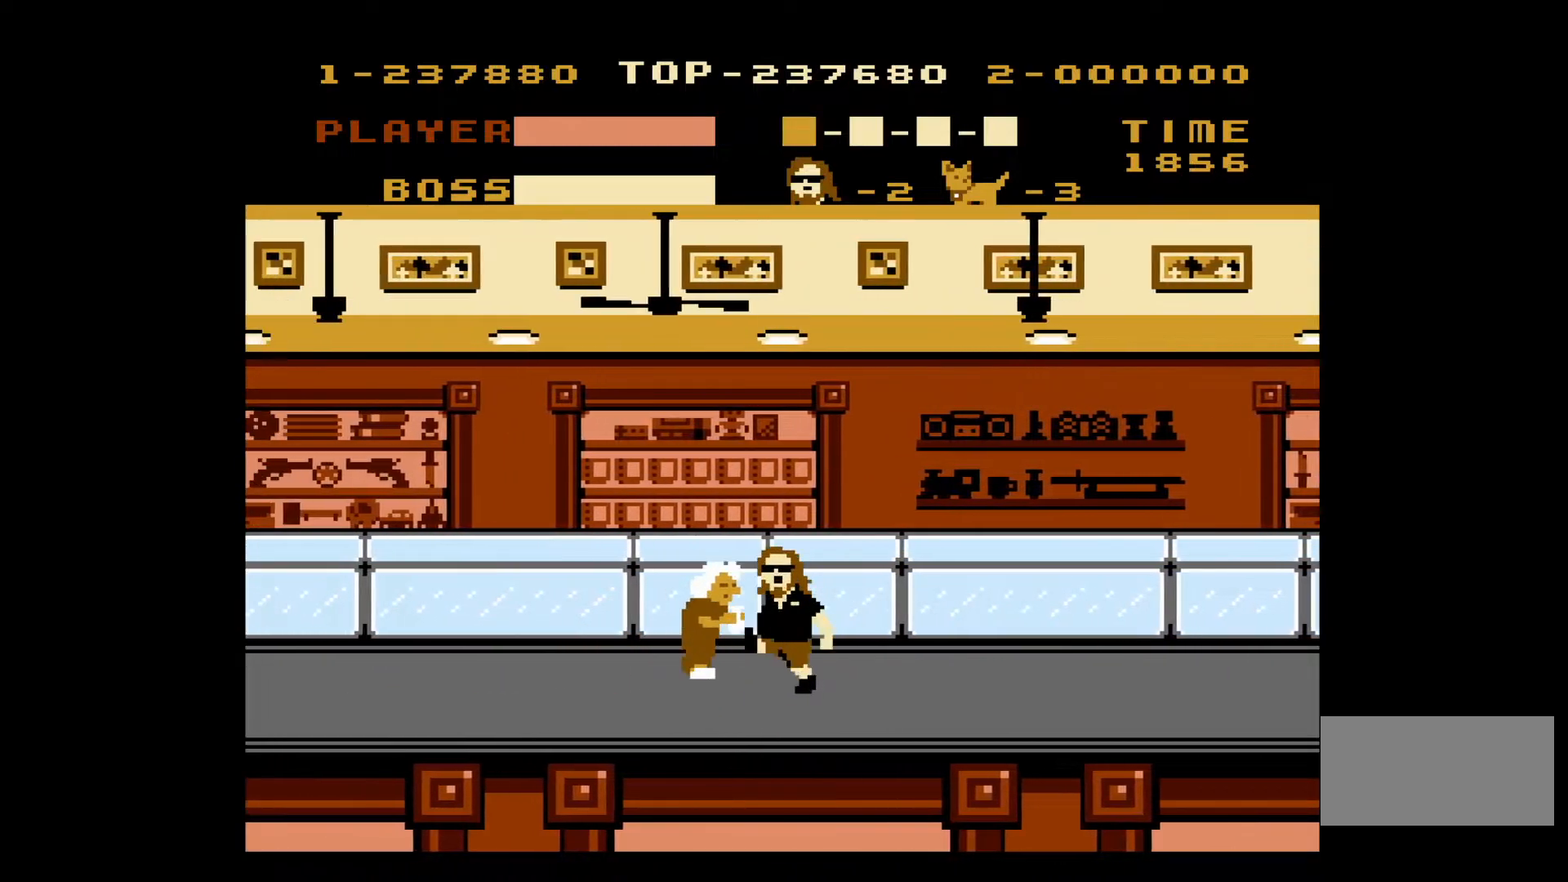
{"buttons": ["DPAD_LEFT"], "events": [[17, "B", "up"]]}
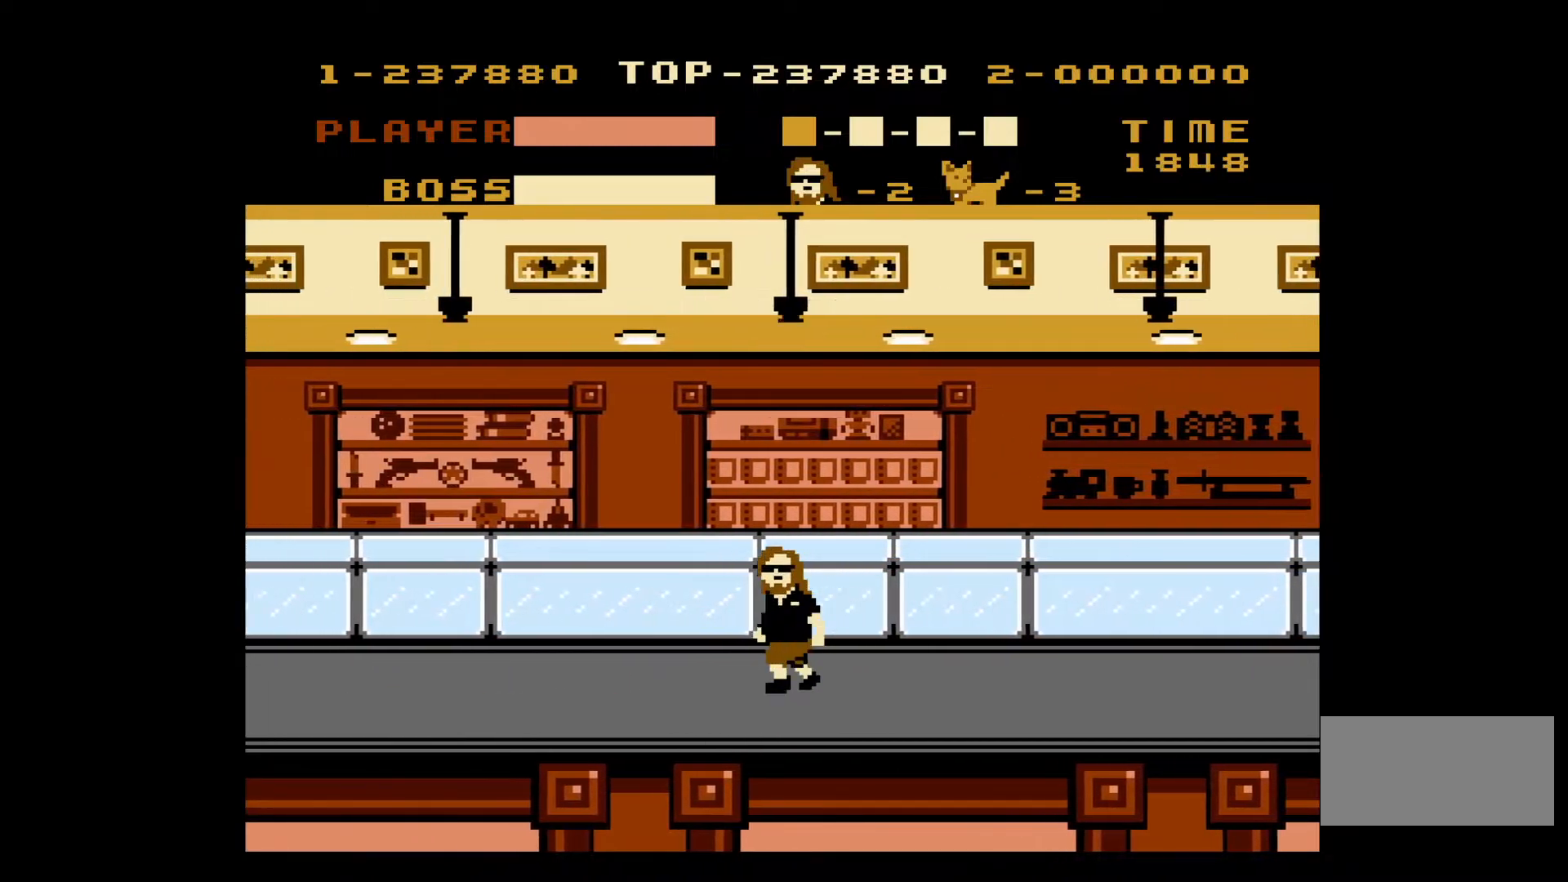
{"buttons": ["DPAD_LEFT"], "events": []}
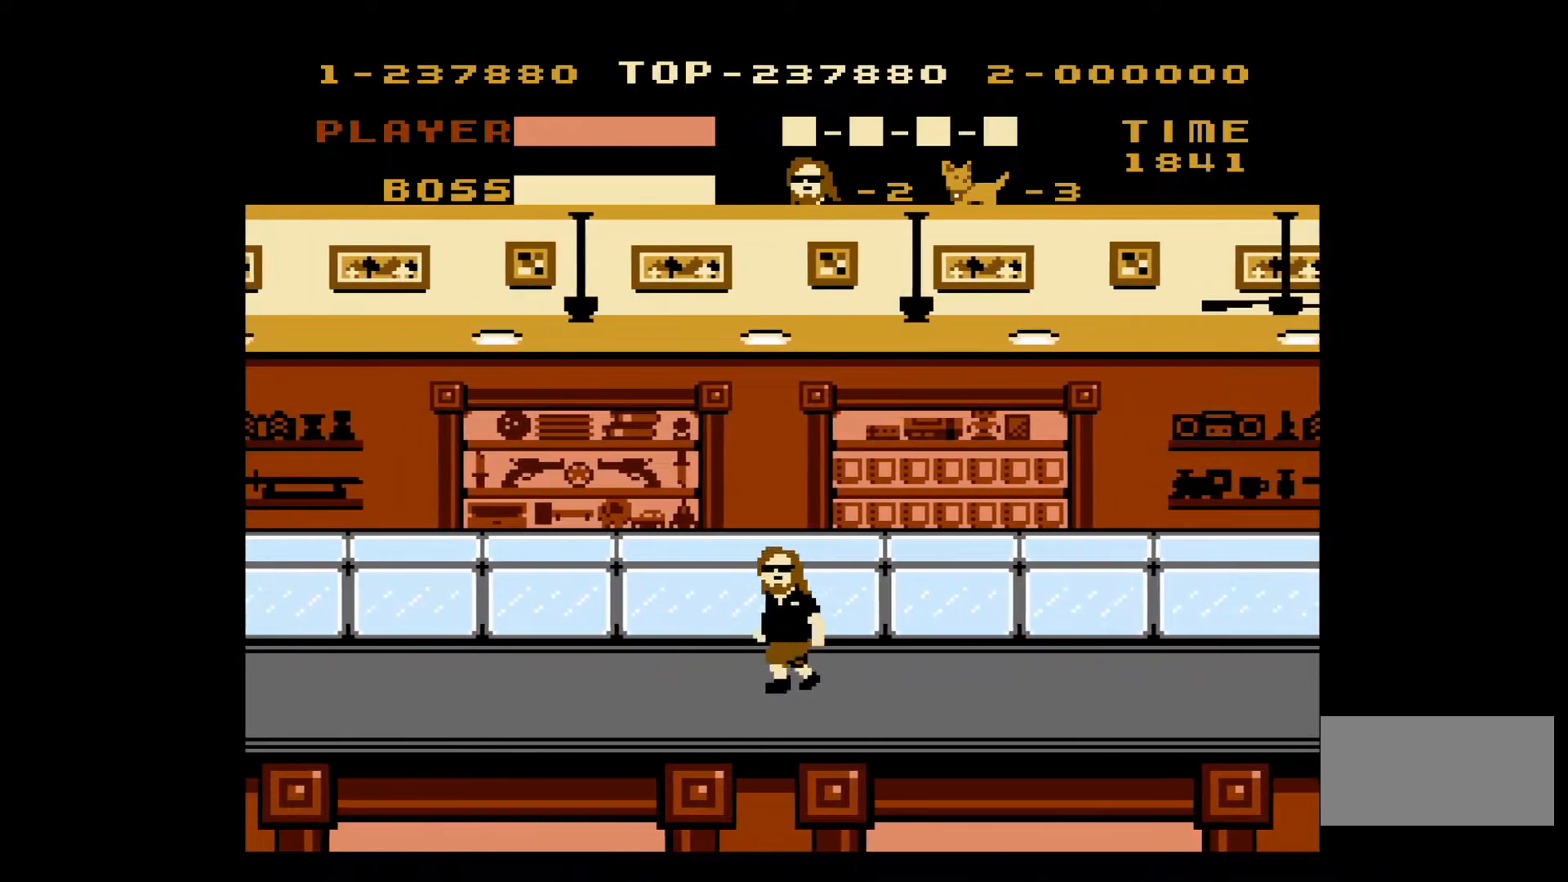
{"buttons": ["DPAD_LEFT"], "events": []}
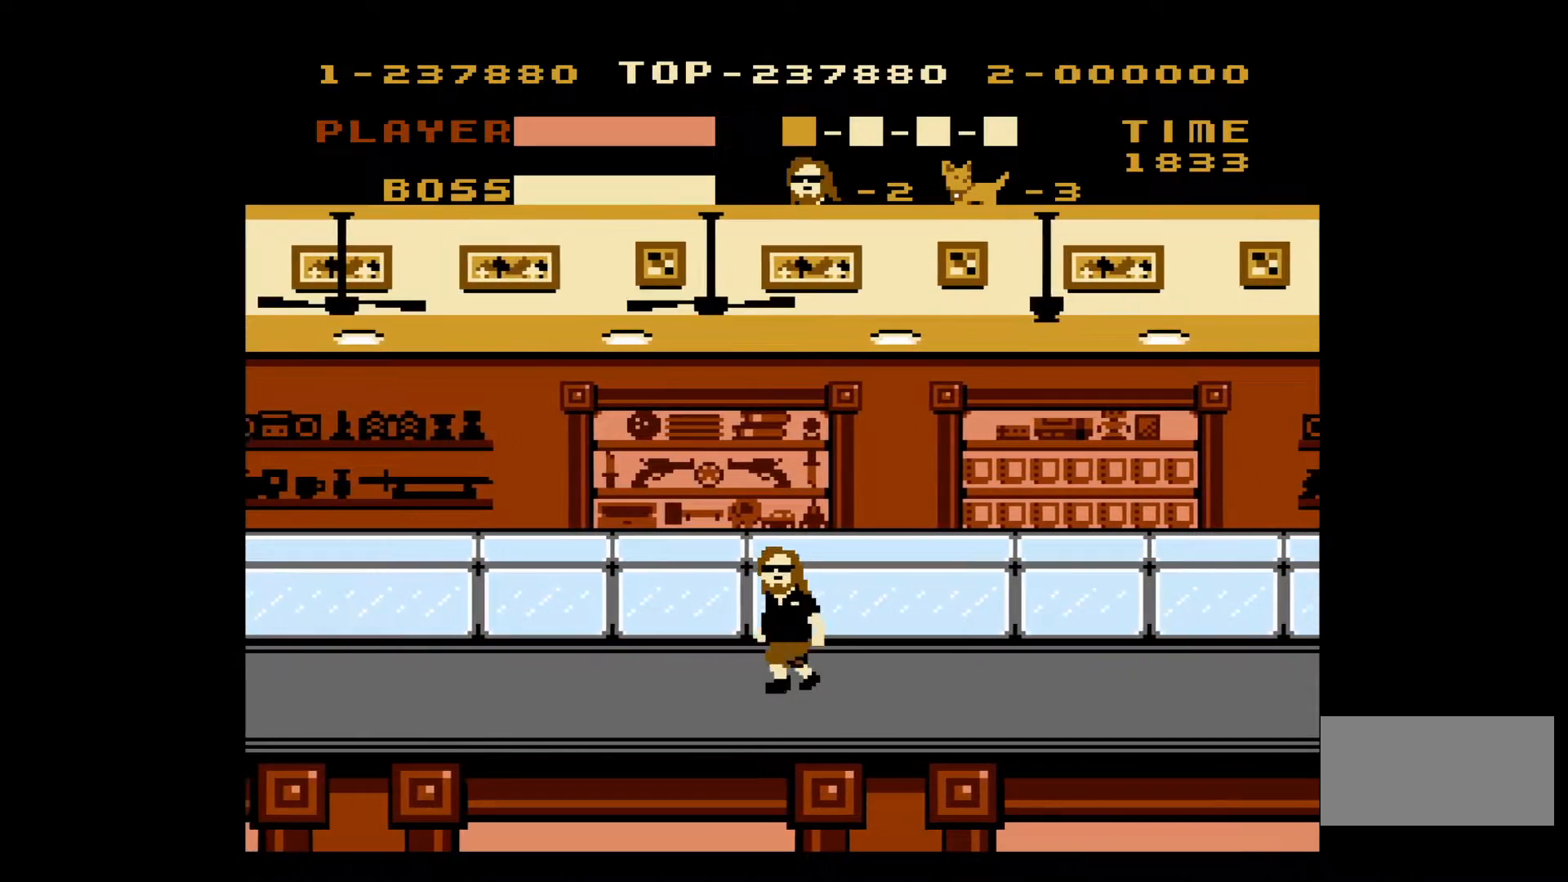
{"buttons": ["DPAD_LEFT"], "events": []}
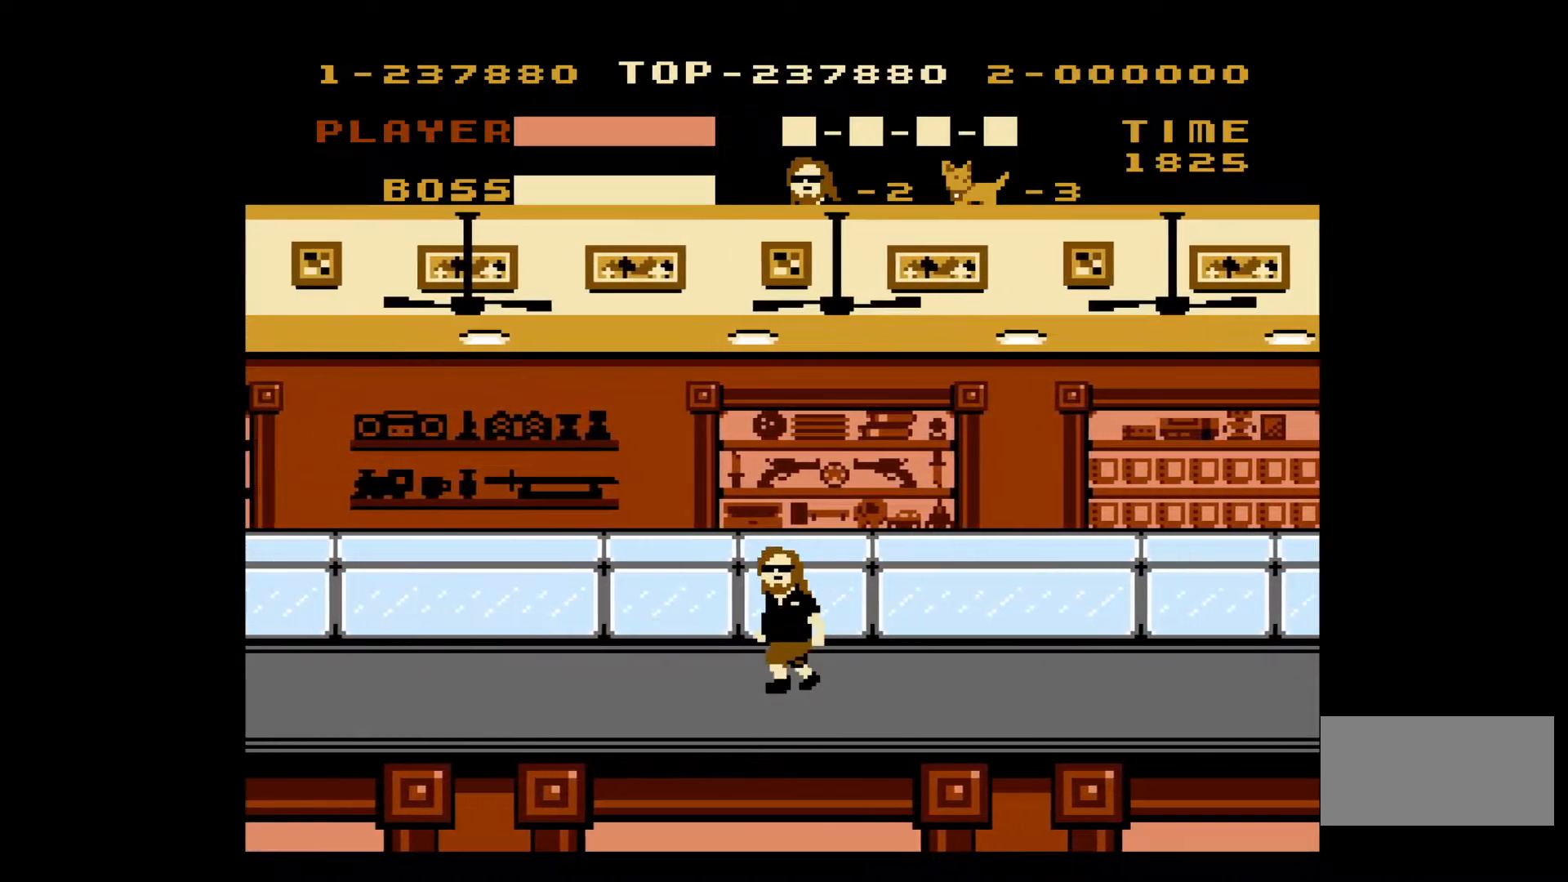
{"buttons": ["DPAD_LEFT"], "events": []}
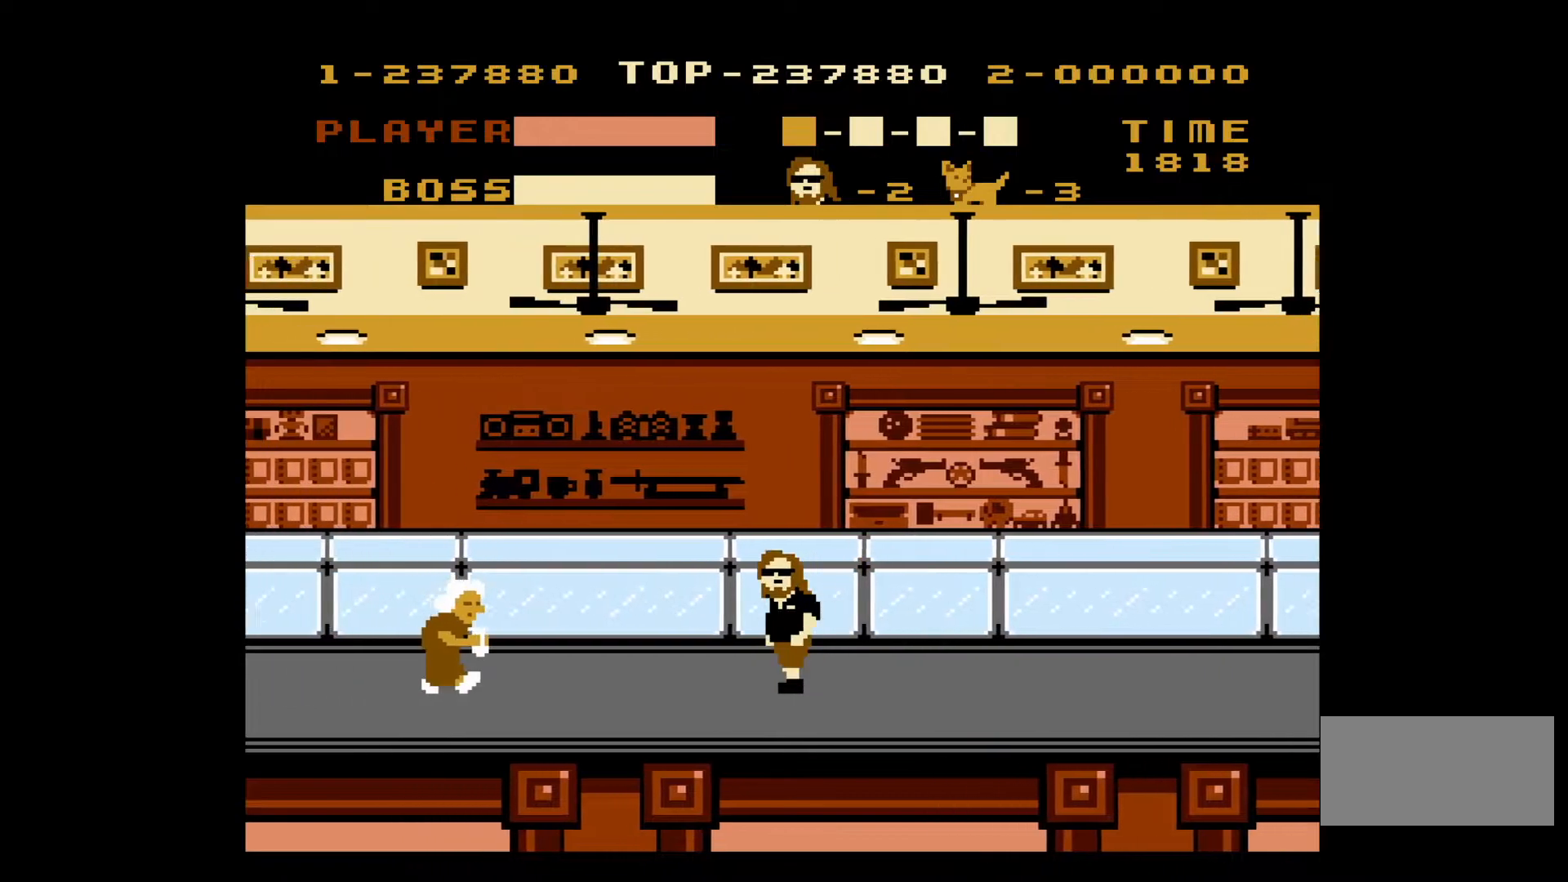
{"buttons": ["DPAD_LEFT"], "events": []}